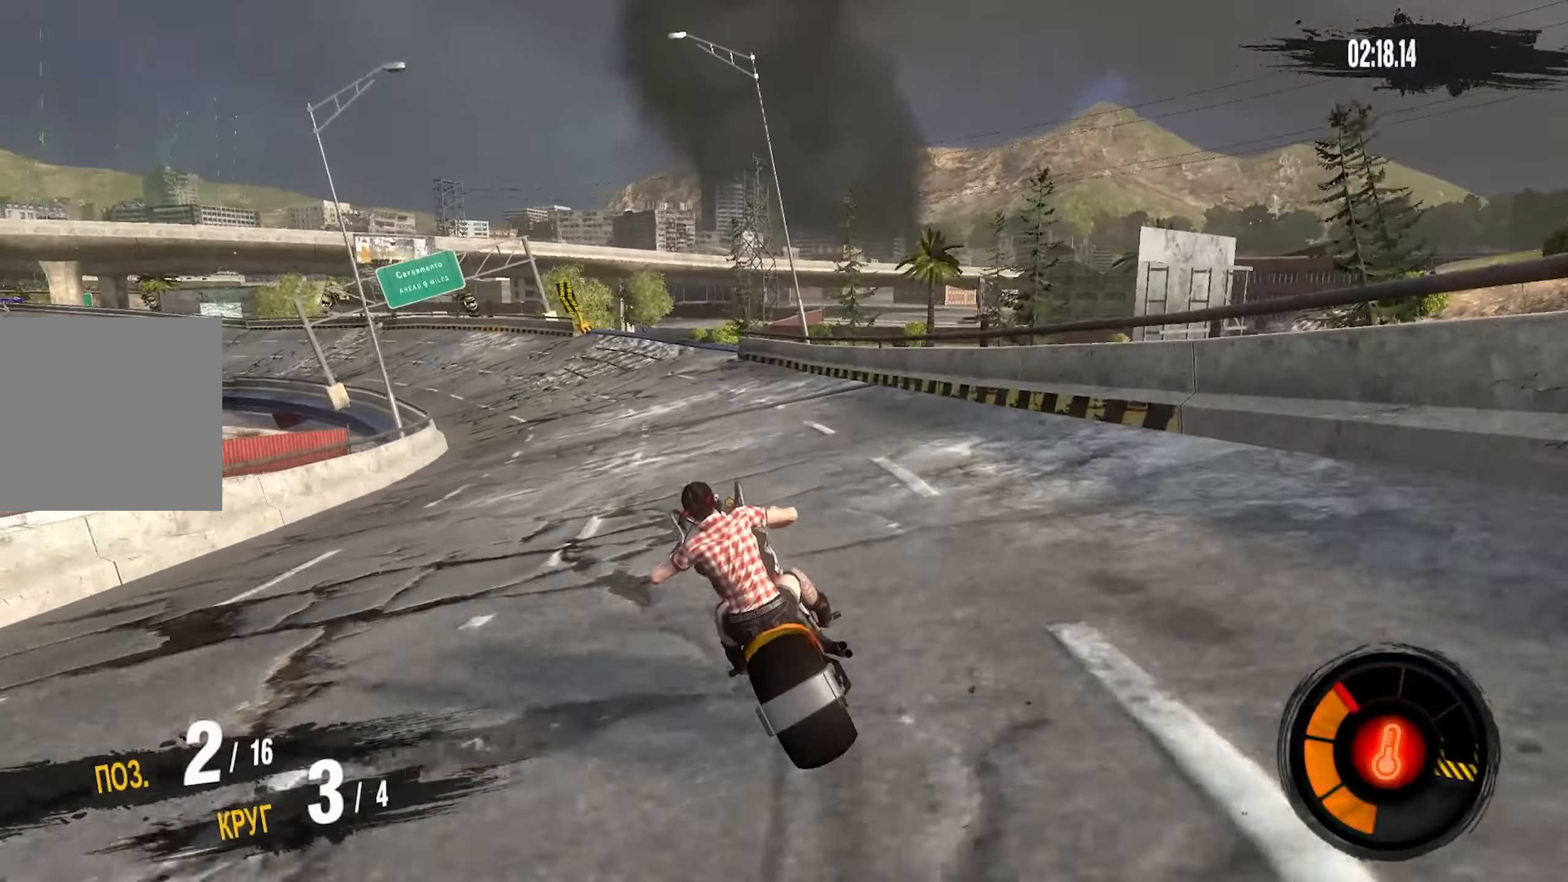
Gameplay with a controller (PlayStation layout); each line is a JSON object with the inputs held at the frame after it. "events" lists button and stick changes between this image and that frame as [ms after this image, input, new state], when the widget could be followed in between.
{"buttons": ["R2"], "left_stick": "down-left", "right_stick": "center", "events": []}
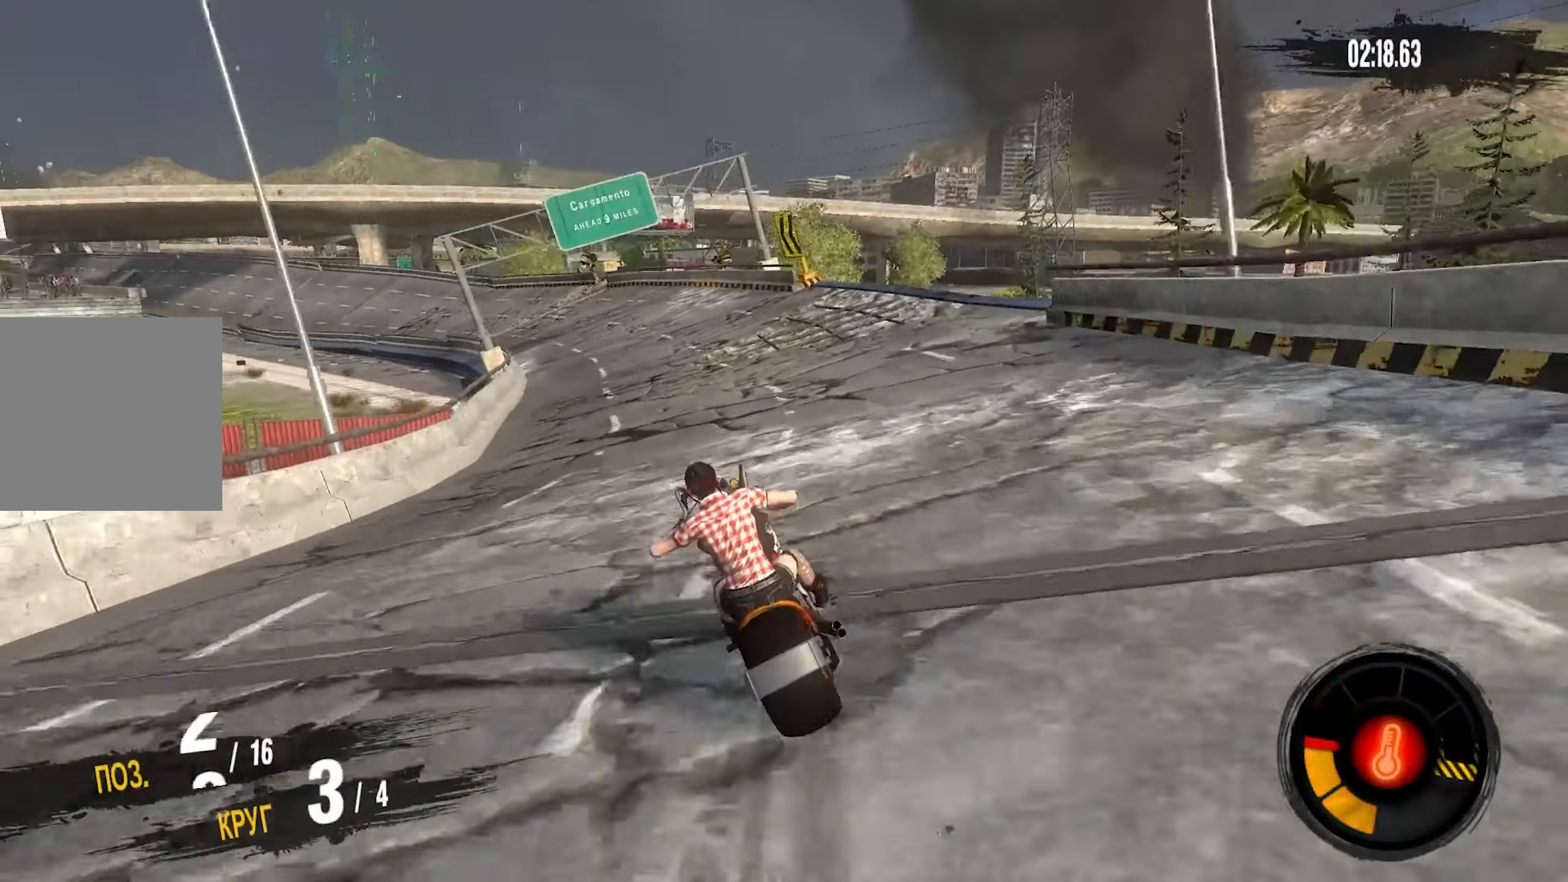
{"buttons": ["CROSS", "R2"], "left_stick": "down-left", "right_stick": "center", "events": [[83, "CROSS", "down"]]}
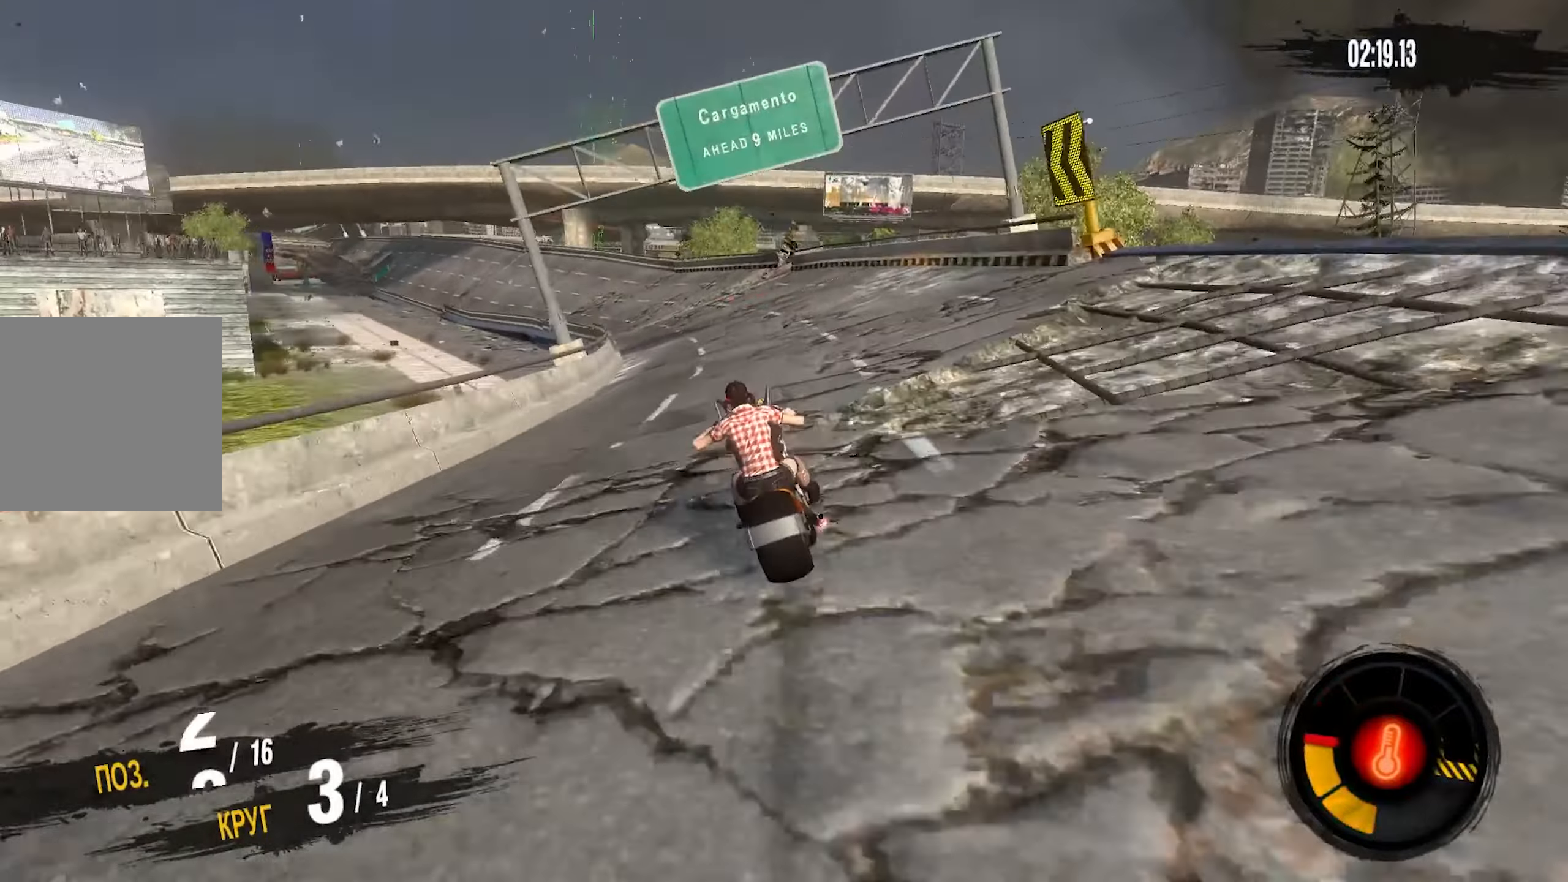
{"buttons": ["CROSS", "R2"], "left_stick": "down-left", "right_stick": "center", "events": []}
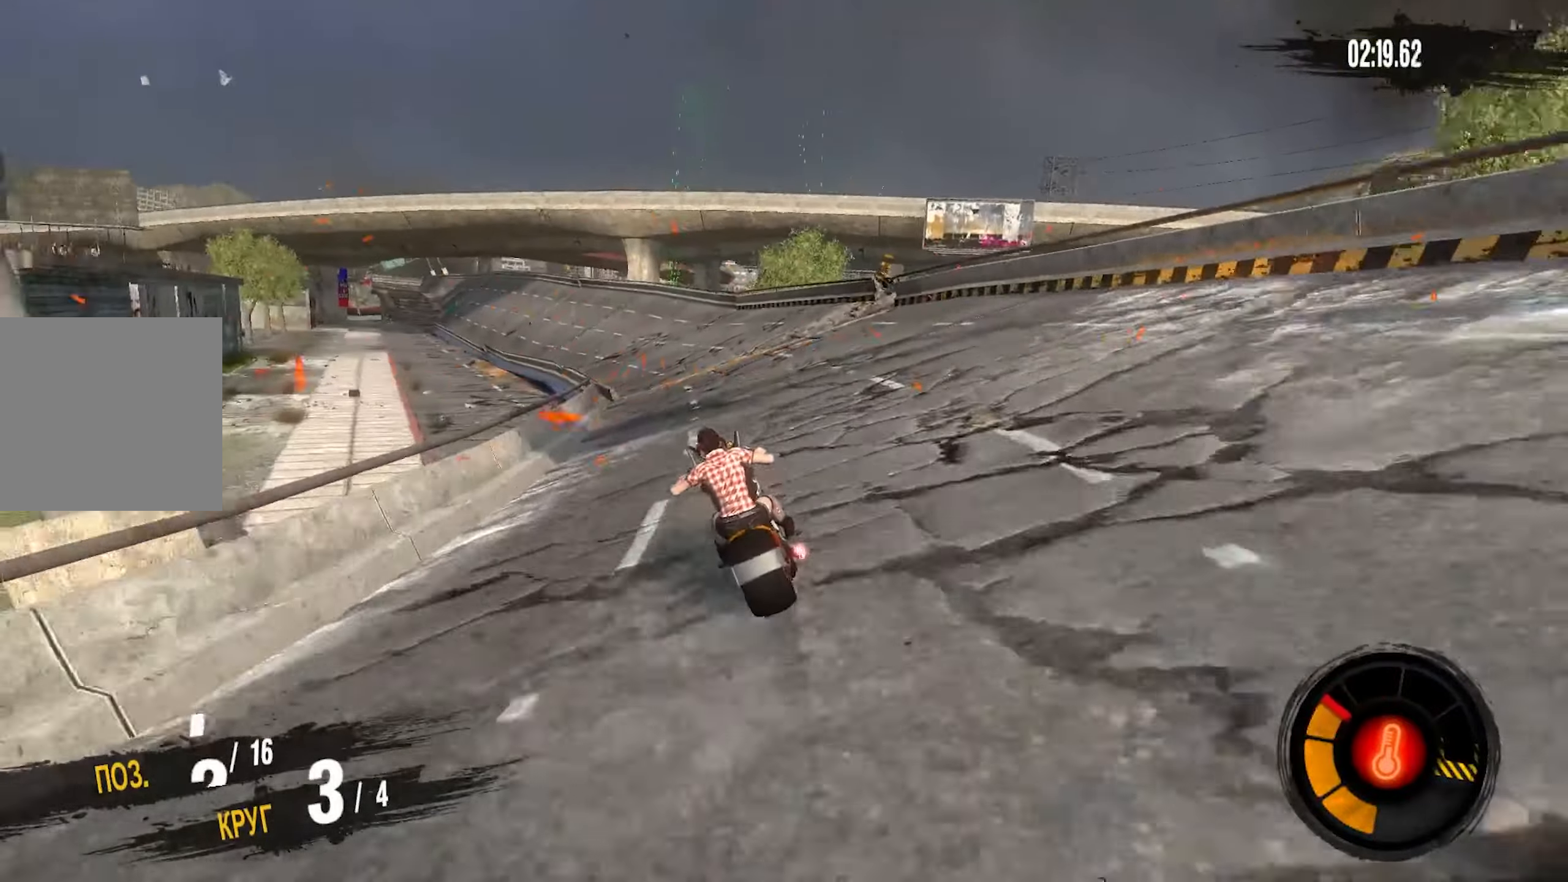
{"buttons": ["CROSS", "R2"], "left_stick": "left", "right_stick": "center", "events": [[117, "left_stick", "left"]]}
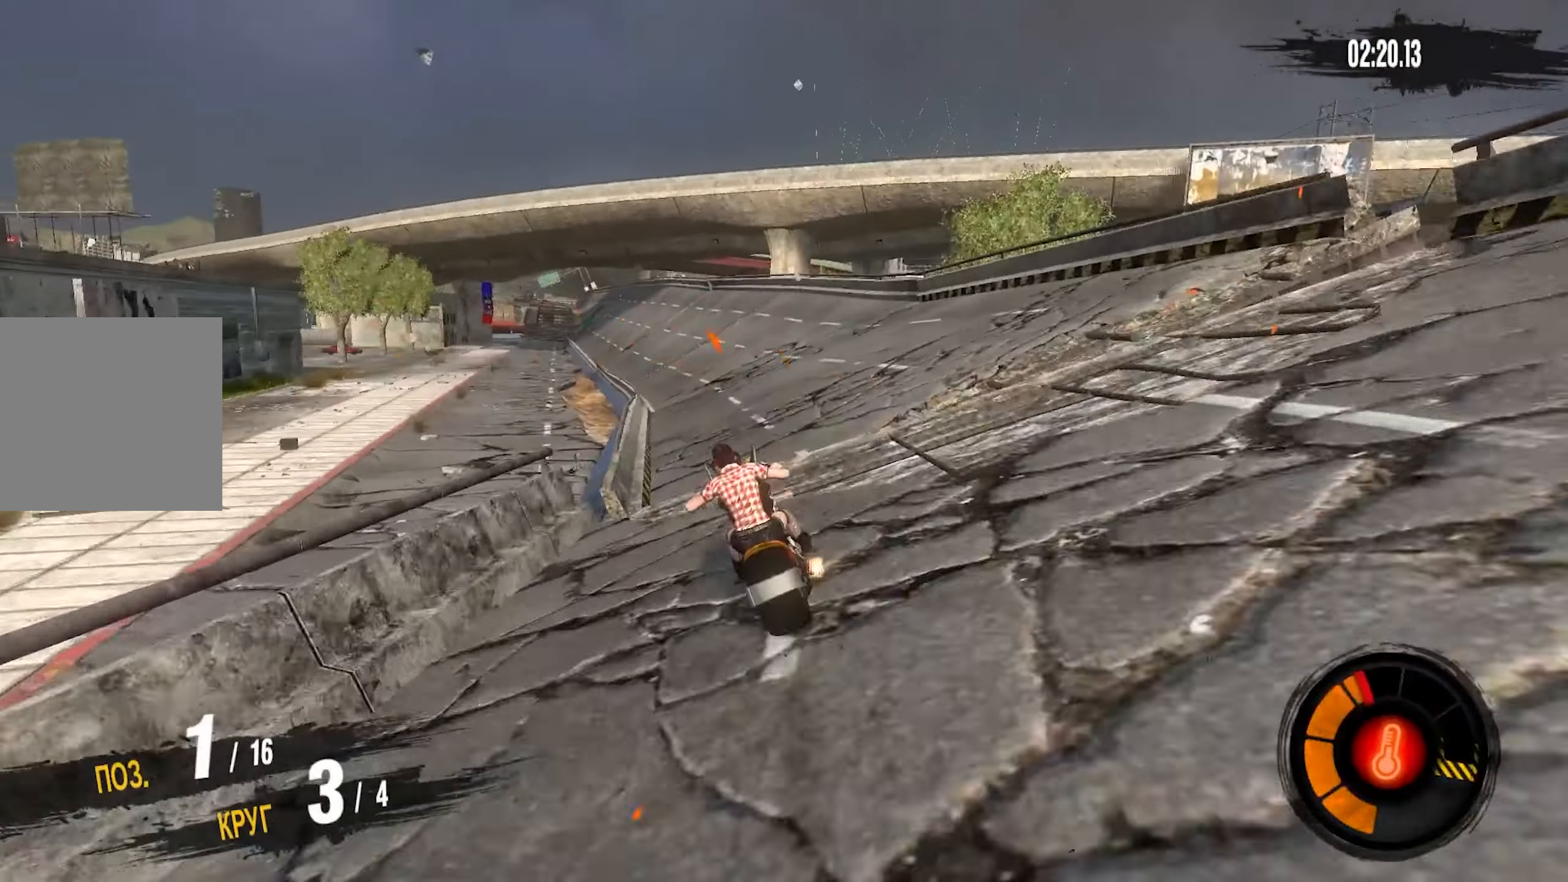
{"buttons": ["CROSS", "R2"], "left_stick": "down-left", "right_stick": "center", "events": [[467, "left_stick", "down-left"]]}
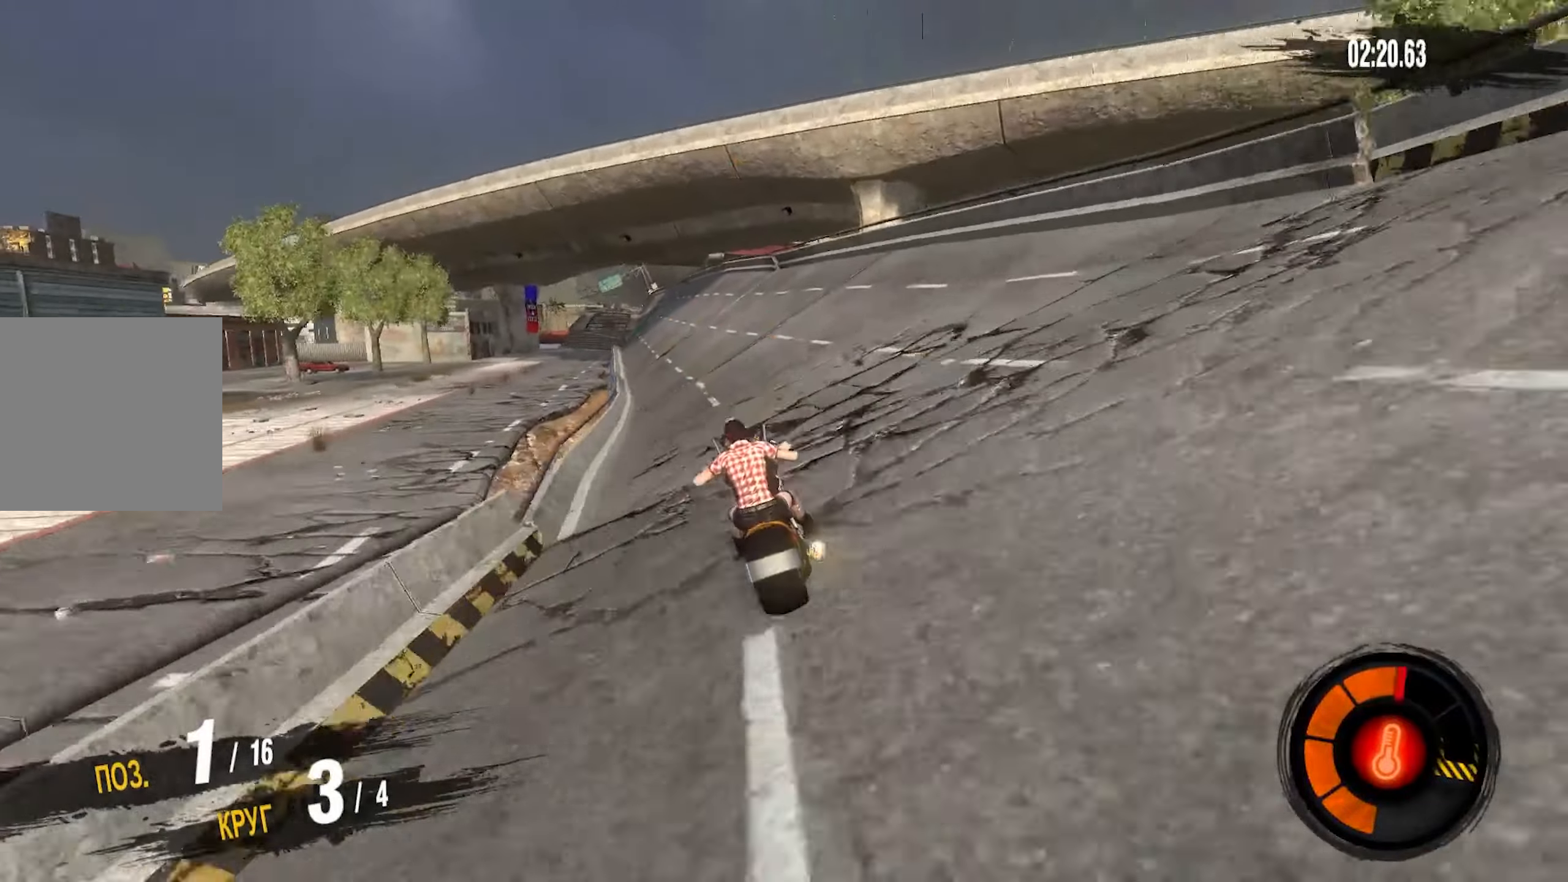
{"buttons": ["CROSS", "R2"], "left_stick": "center", "right_stick": "center", "events": [[500, "left_stick", "center"]]}
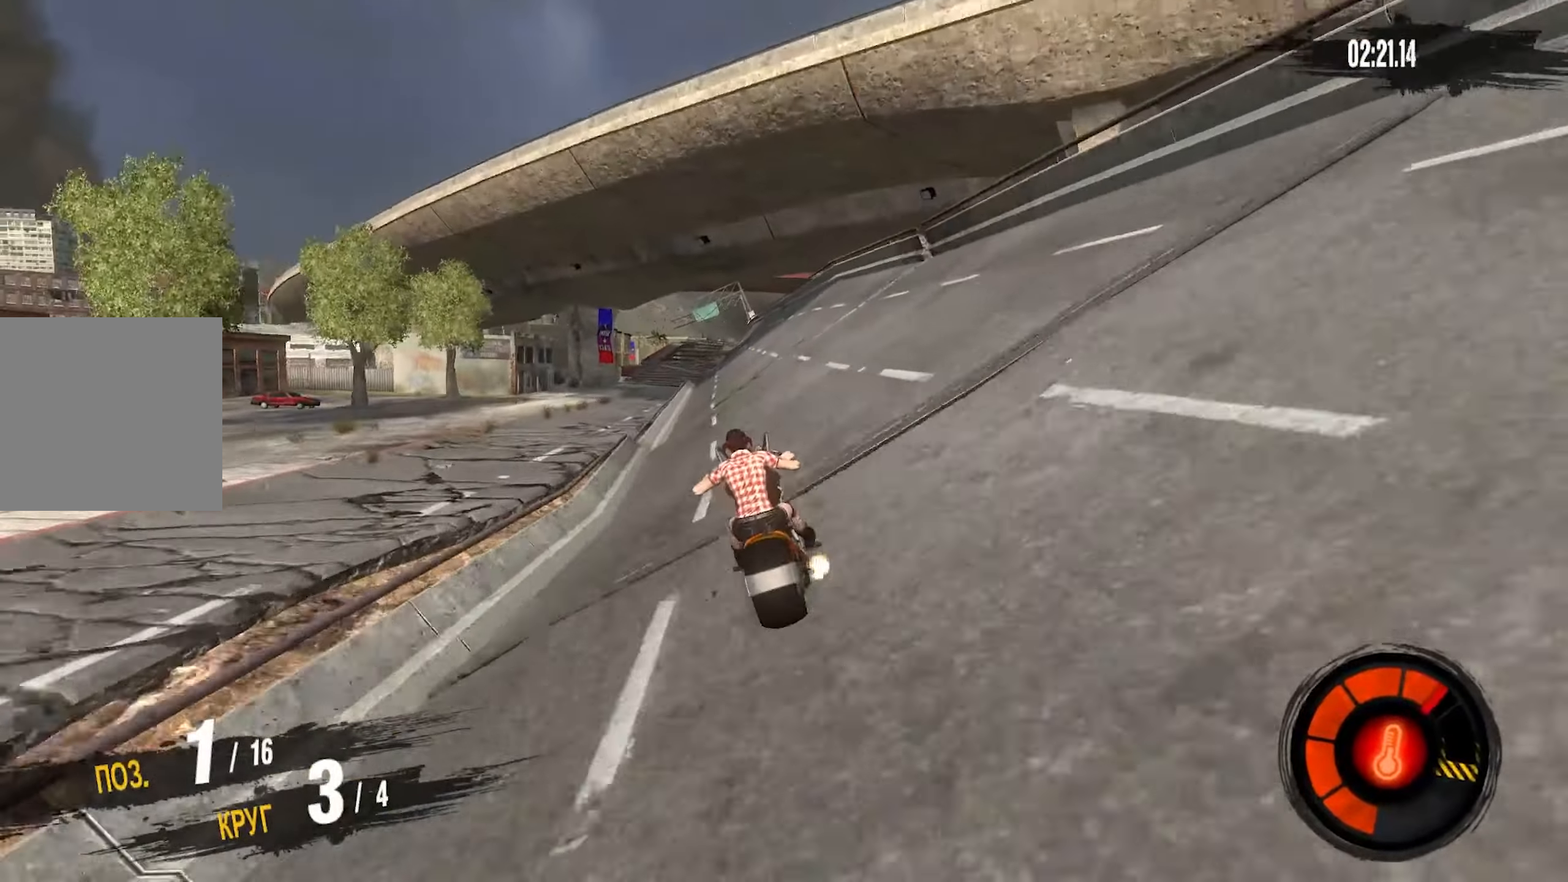
{"buttons": ["CROSS", "R2"], "left_stick": "center", "right_stick": "center", "events": [[117, "left_stick", "left"], [200, "left_stick", "center"]]}
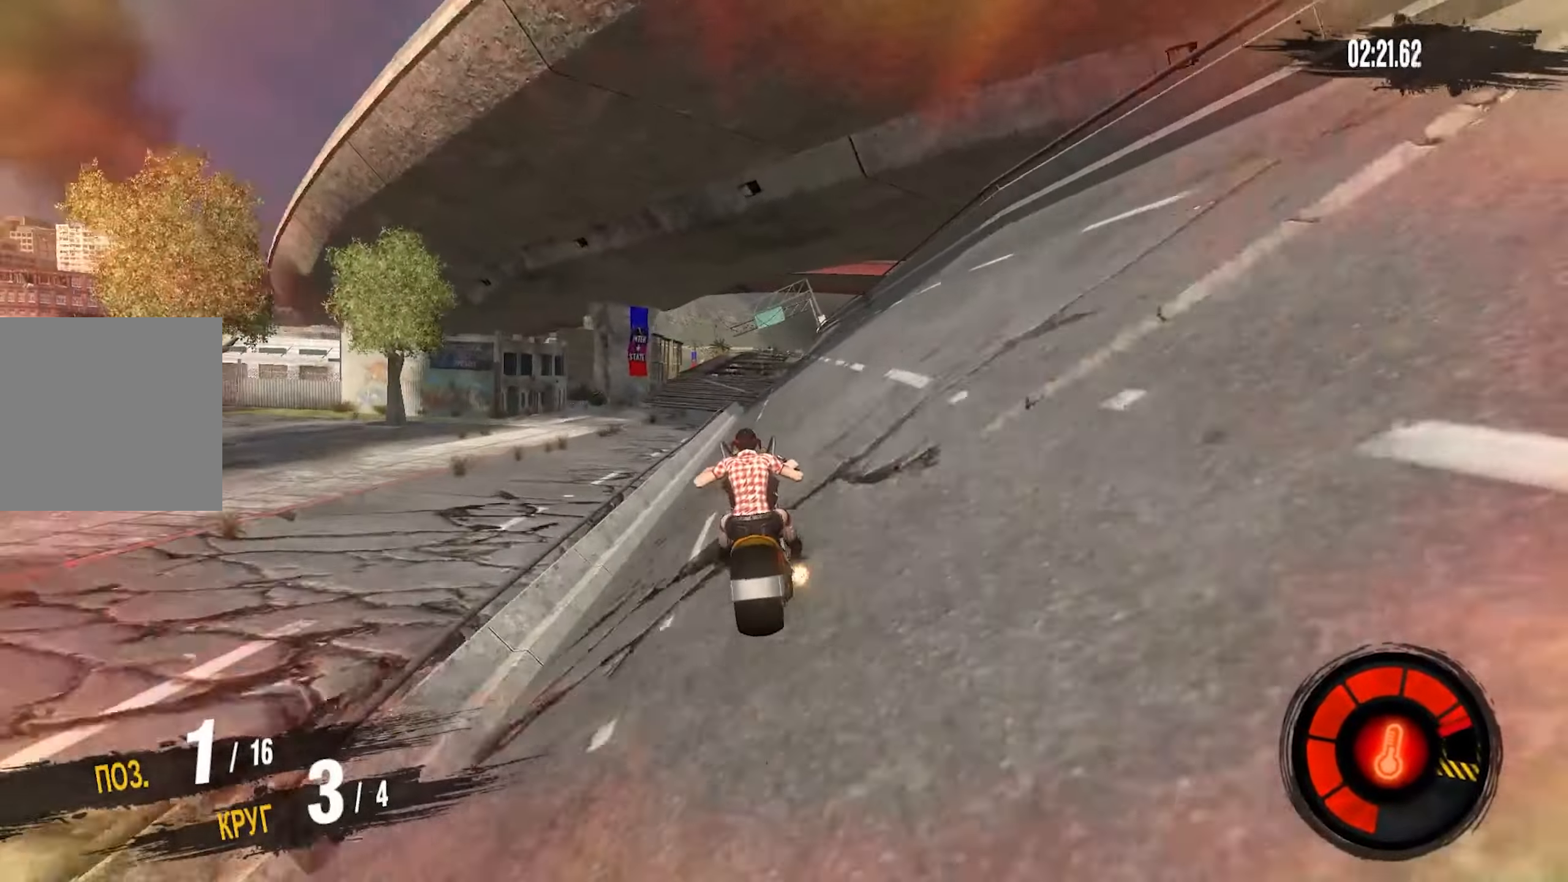
{"buttons": ["R2"], "left_stick": "up-right", "right_stick": "center", "events": [[133, "left_stick", "right"], [333, "CROSS", "up"], [450, "left_stick", "up-right"]]}
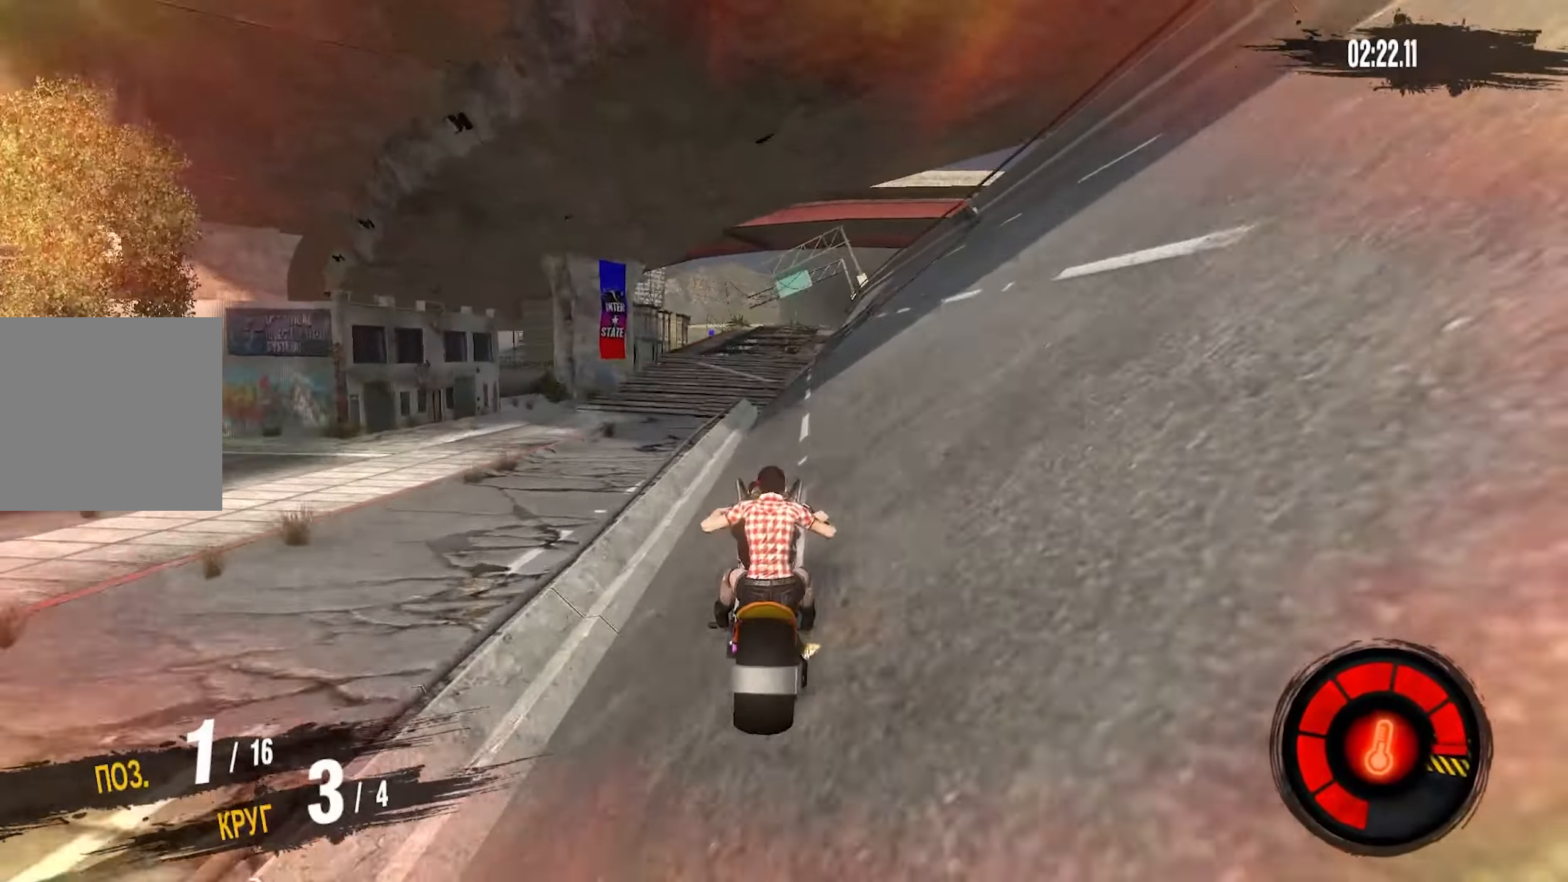
{"buttons": ["R2"], "left_stick": "up-right", "right_stick": "center", "events": []}
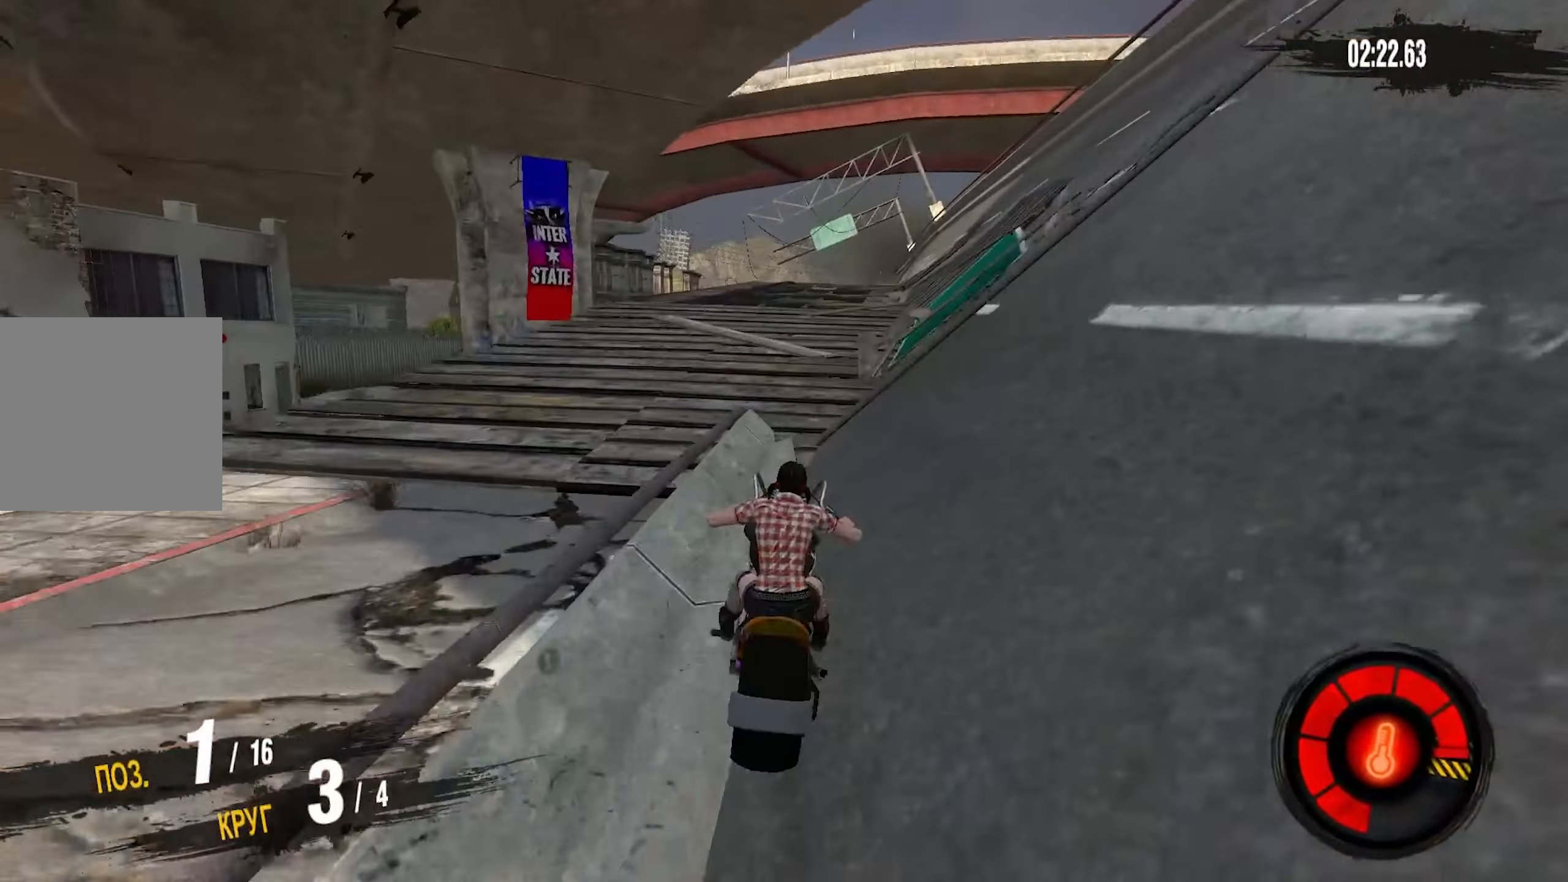
{"buttons": ["R2"], "left_stick": "up-right", "right_stick": "center", "events": []}
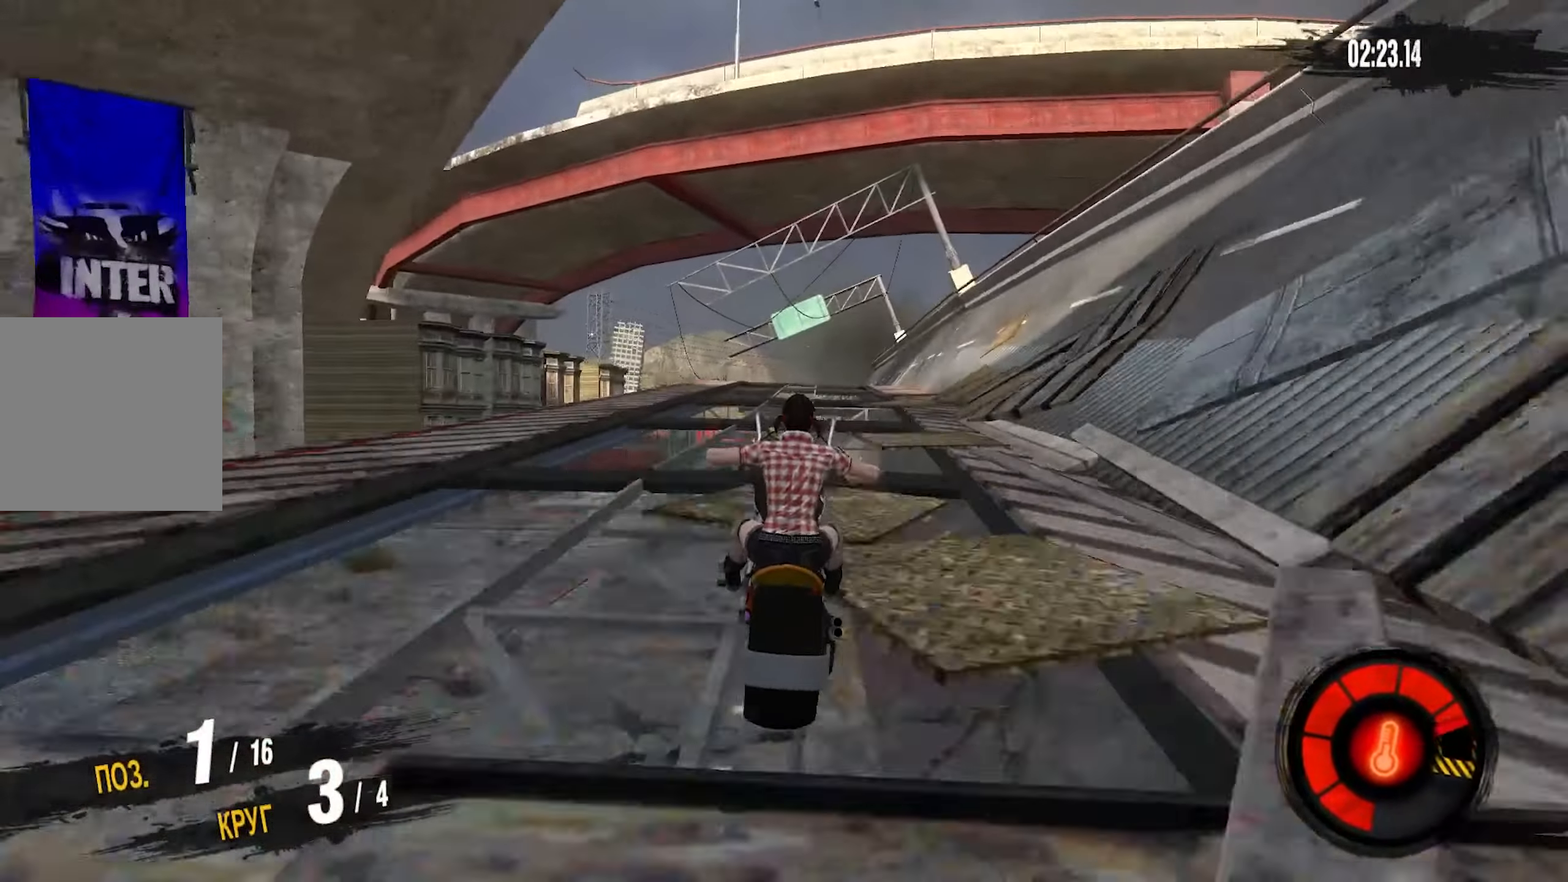
{"buttons": ["R2"], "left_stick": "right", "right_stick": "center", "events": [[367, "left_stick", "center"], [450, "left_stick", "right"]]}
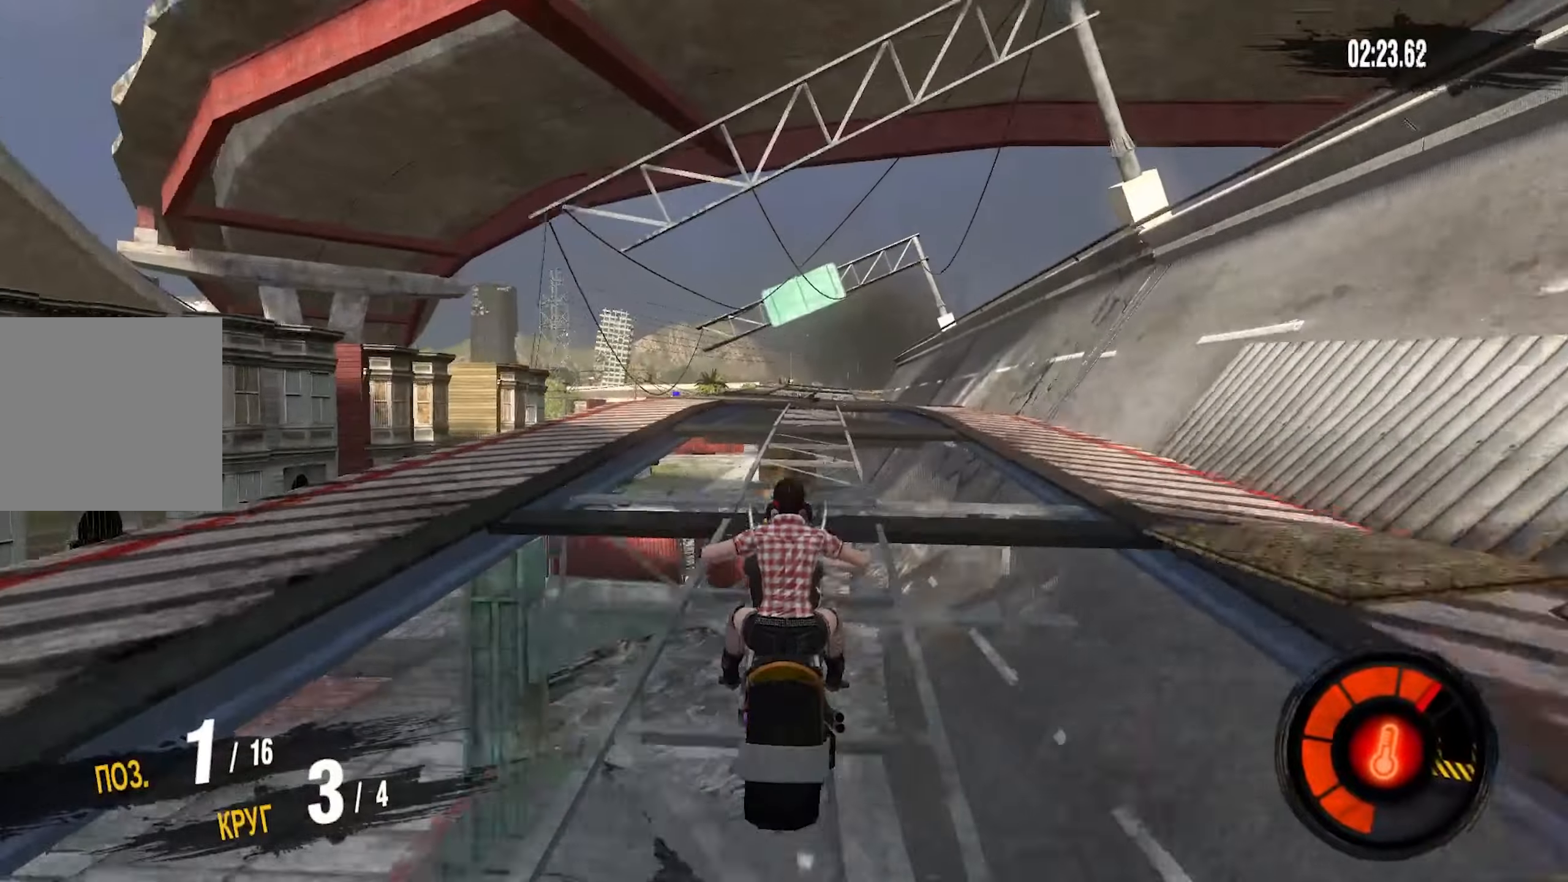
{"buttons": ["R2"], "left_stick": "right", "right_stick": "center", "events": [[234, "left_stick", "center"], [384, "left_stick", "right"]]}
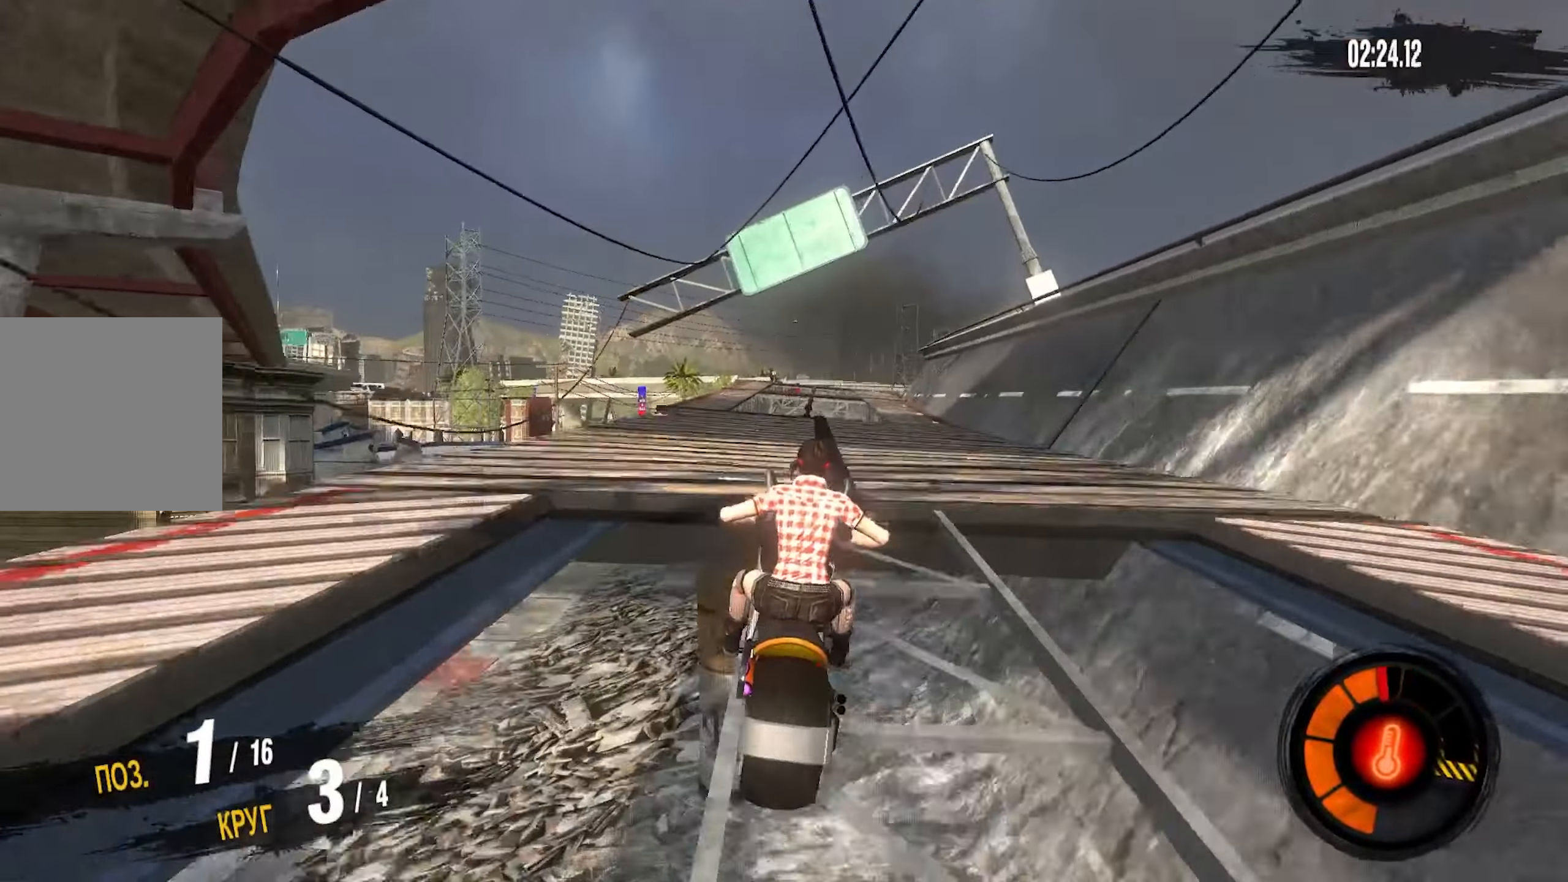
{"buttons": ["CROSS", "R2"], "left_stick": "center", "right_stick": "center", "events": [[117, "CROSS", "down"], [134, "left_stick", "center"]]}
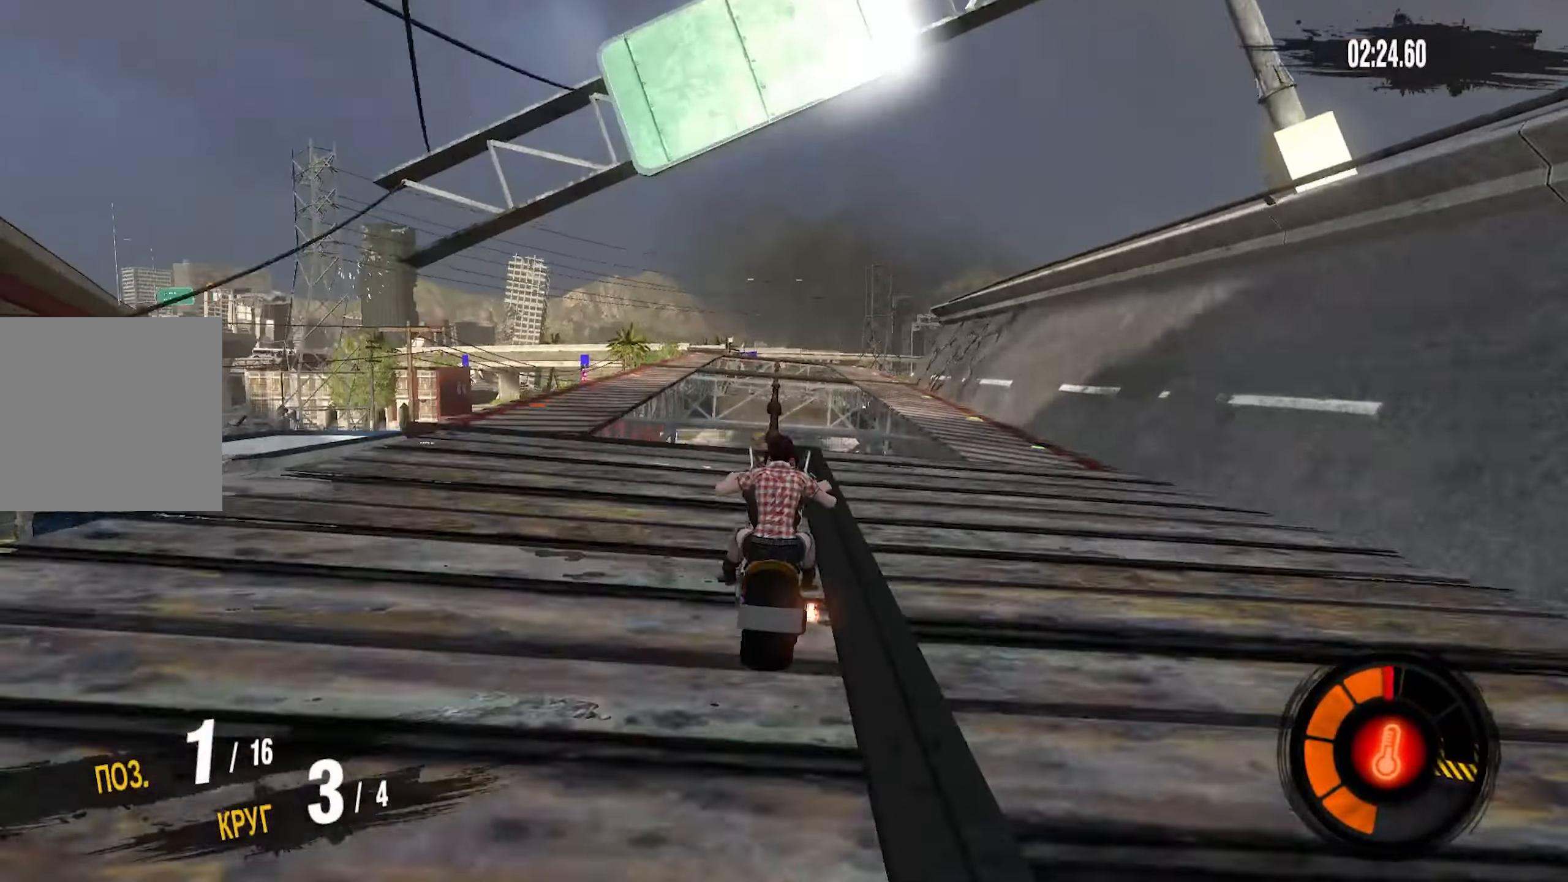
{"buttons": ["CROSS", "R2"], "left_stick": "center", "right_stick": "center", "events": []}
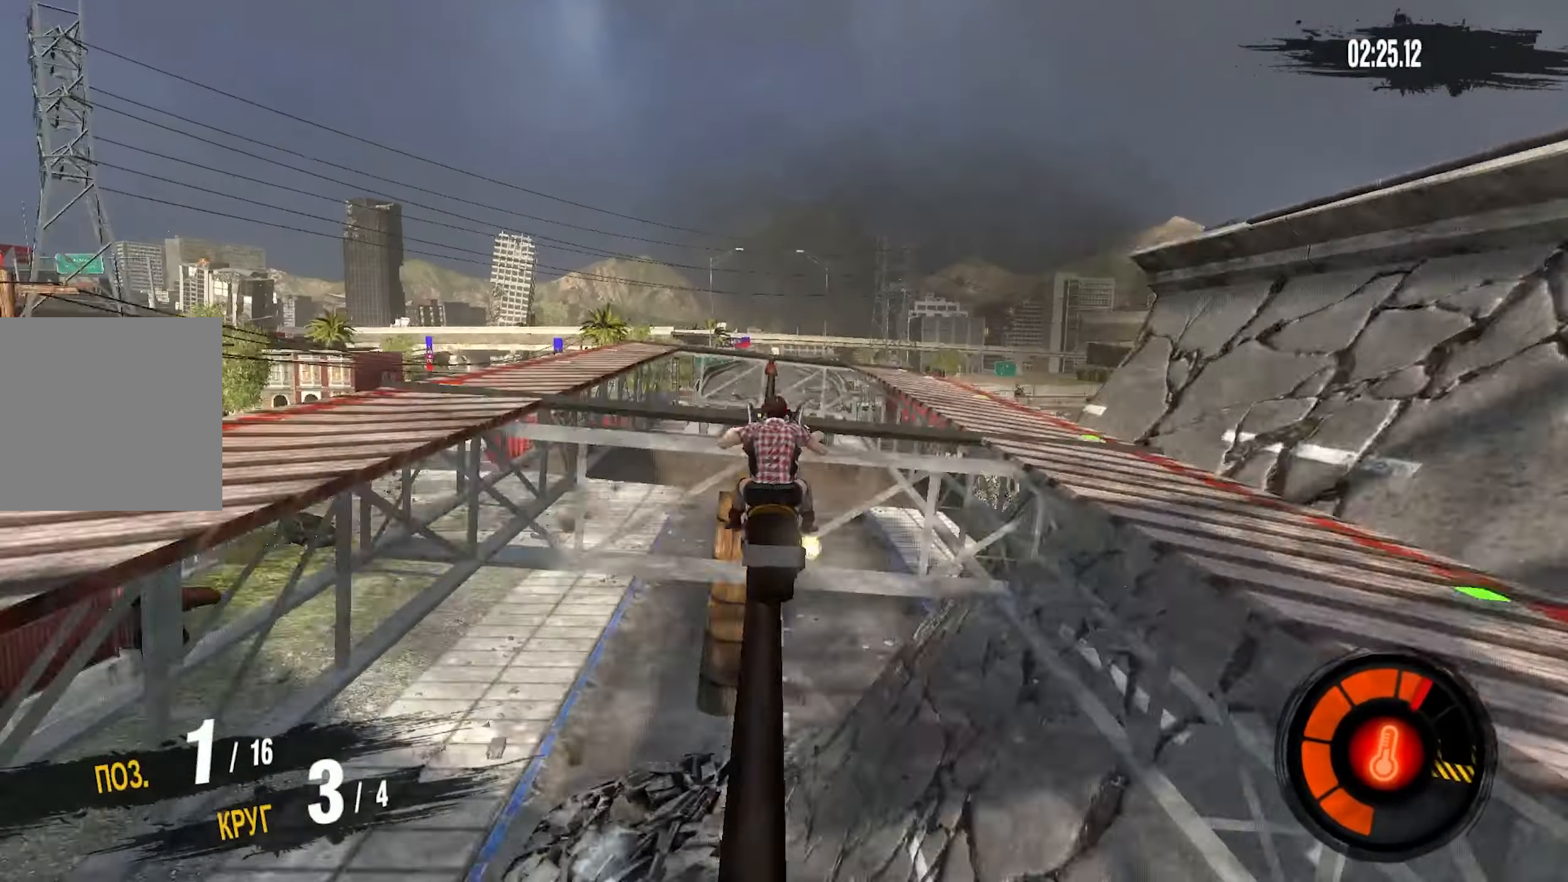
{"buttons": [], "left_stick": "center", "right_stick": "center", "events": [[100, "left_stick", "left"], [184, "left_stick", "center"], [334, "CROSS", "up"], [434, "R2", "up"]]}
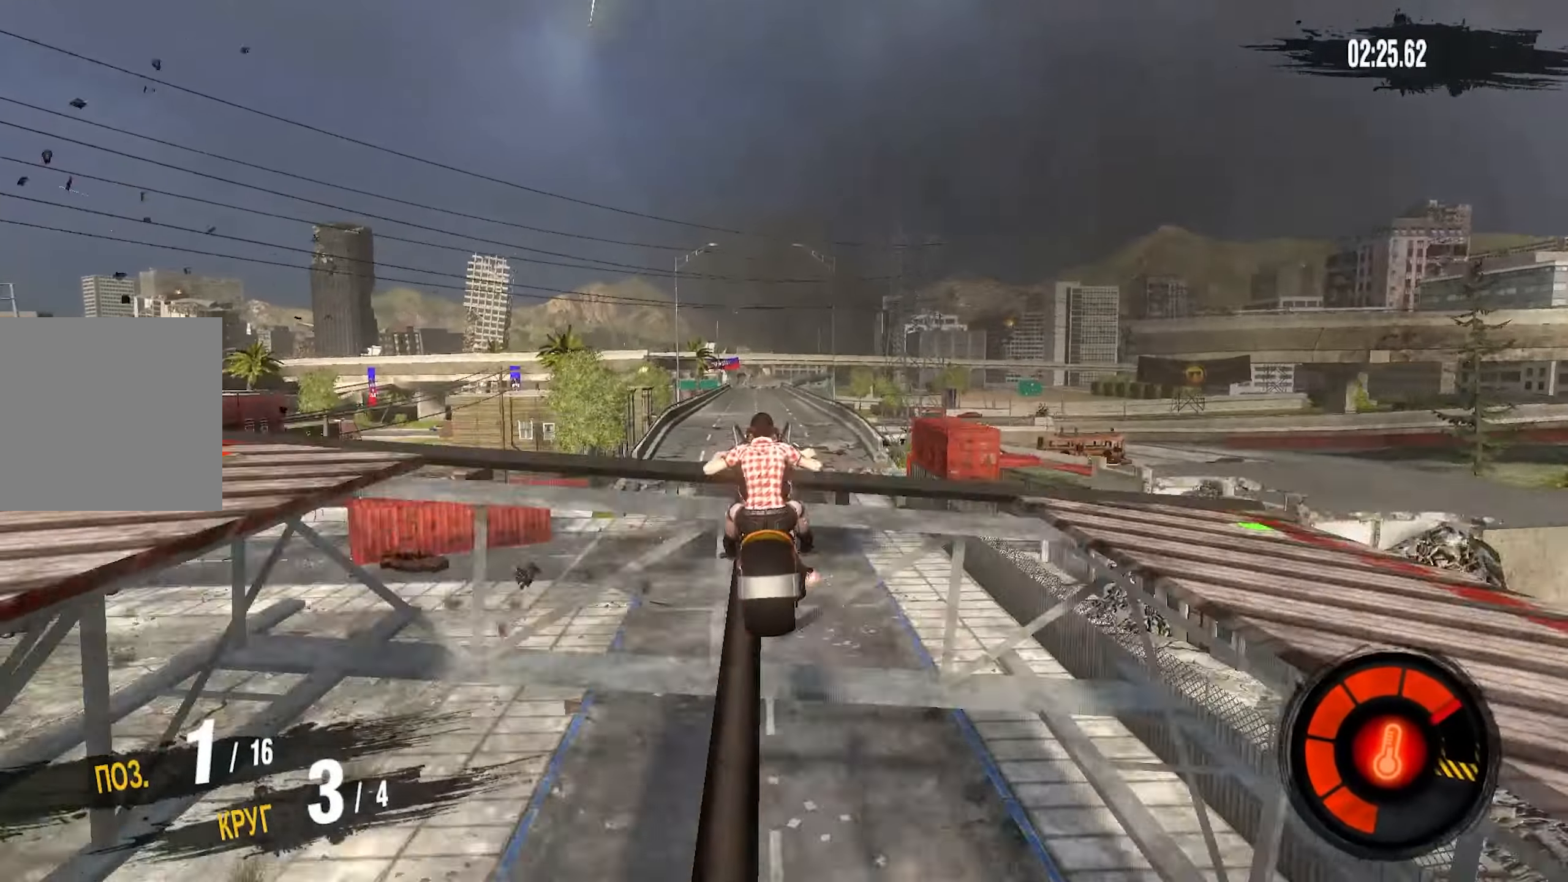
{"buttons": [], "left_stick": "center", "right_stick": "center", "events": []}
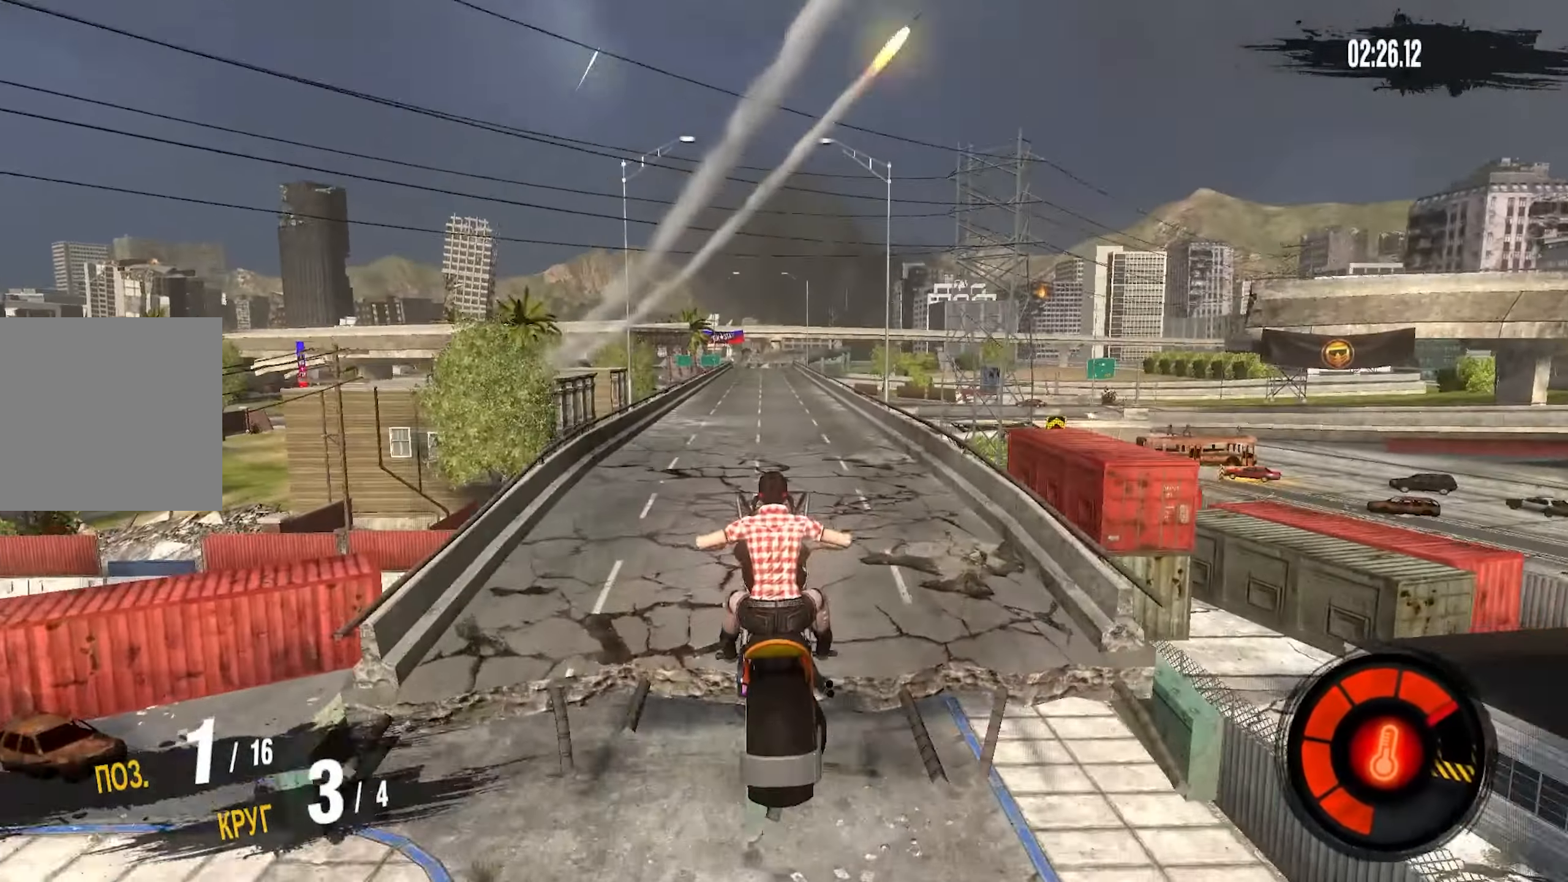
{"buttons": ["R2"], "left_stick": "down-left", "right_stick": "center", "events": [[384, "R2", "down"], [467, "left_stick", "down-left"]]}
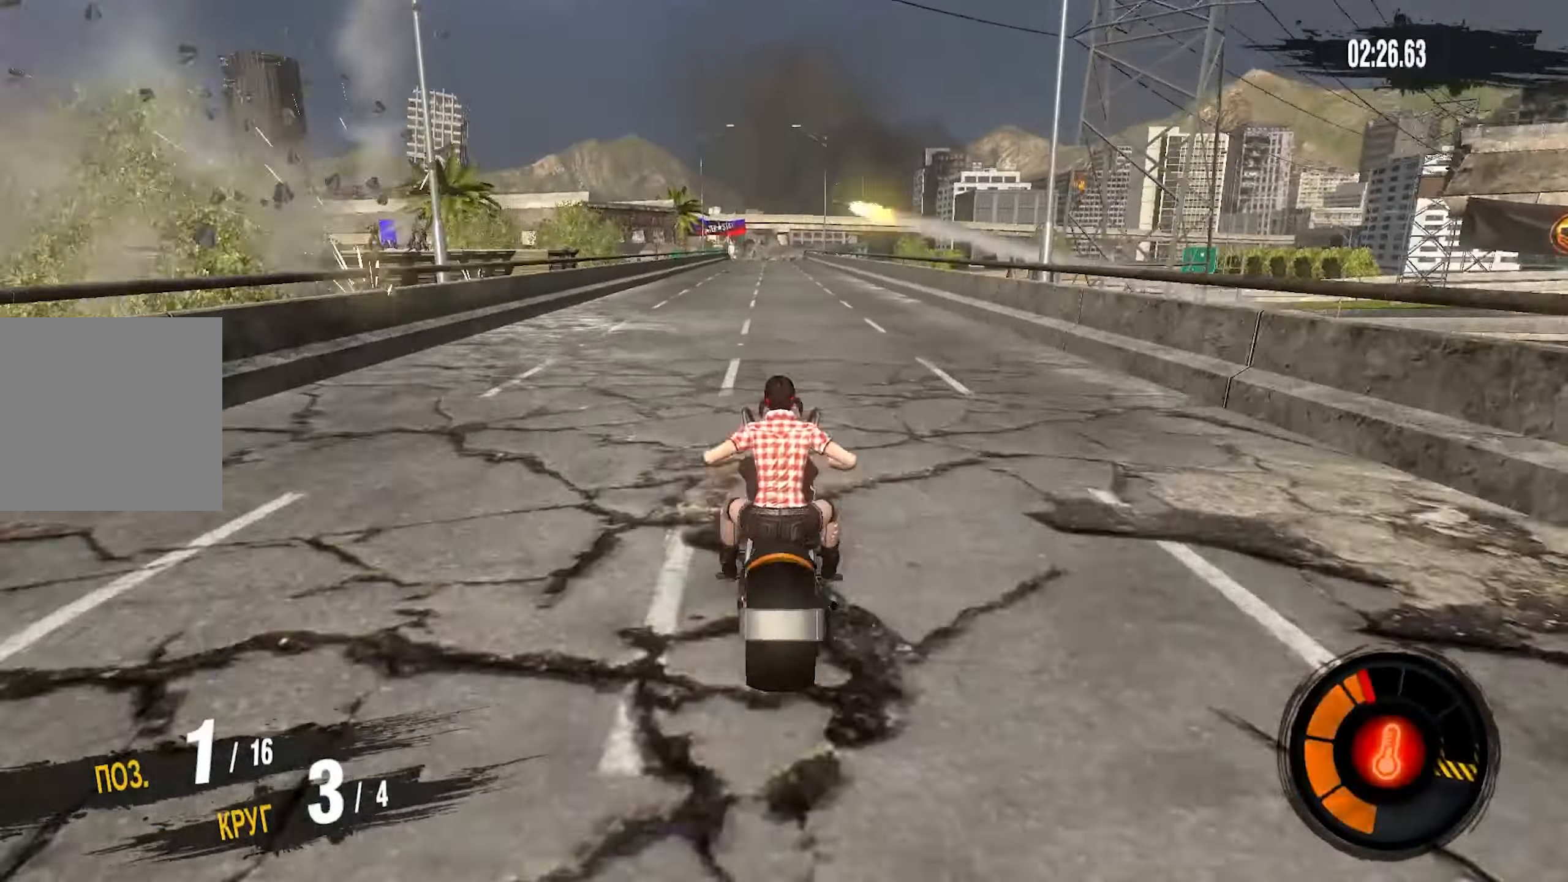
{"buttons": ["CROSS", "R2"], "left_stick": "center", "right_stick": "center", "events": [[84, "left_stick", "center"], [300, "left_stick", "left"], [400, "left_stick", "center"], [484, "CROSS", "down"]]}
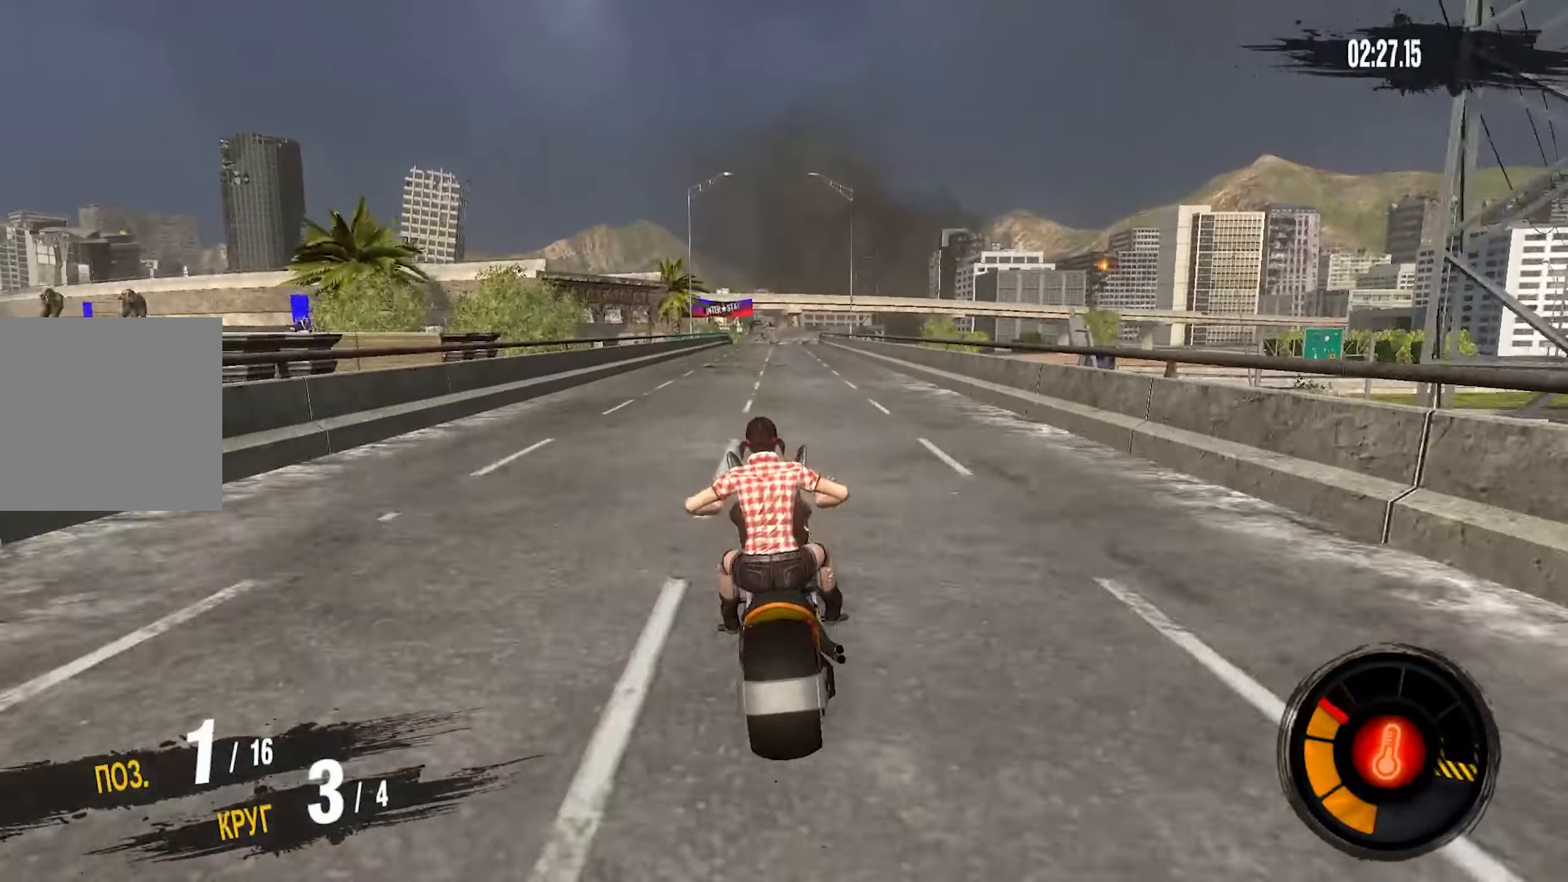
{"buttons": ["CROSS", "R2"], "left_stick": "right", "right_stick": "center", "events": [[134, "left_stick", "up-right"], [267, "left_stick", "center"], [500, "left_stick", "right"]]}
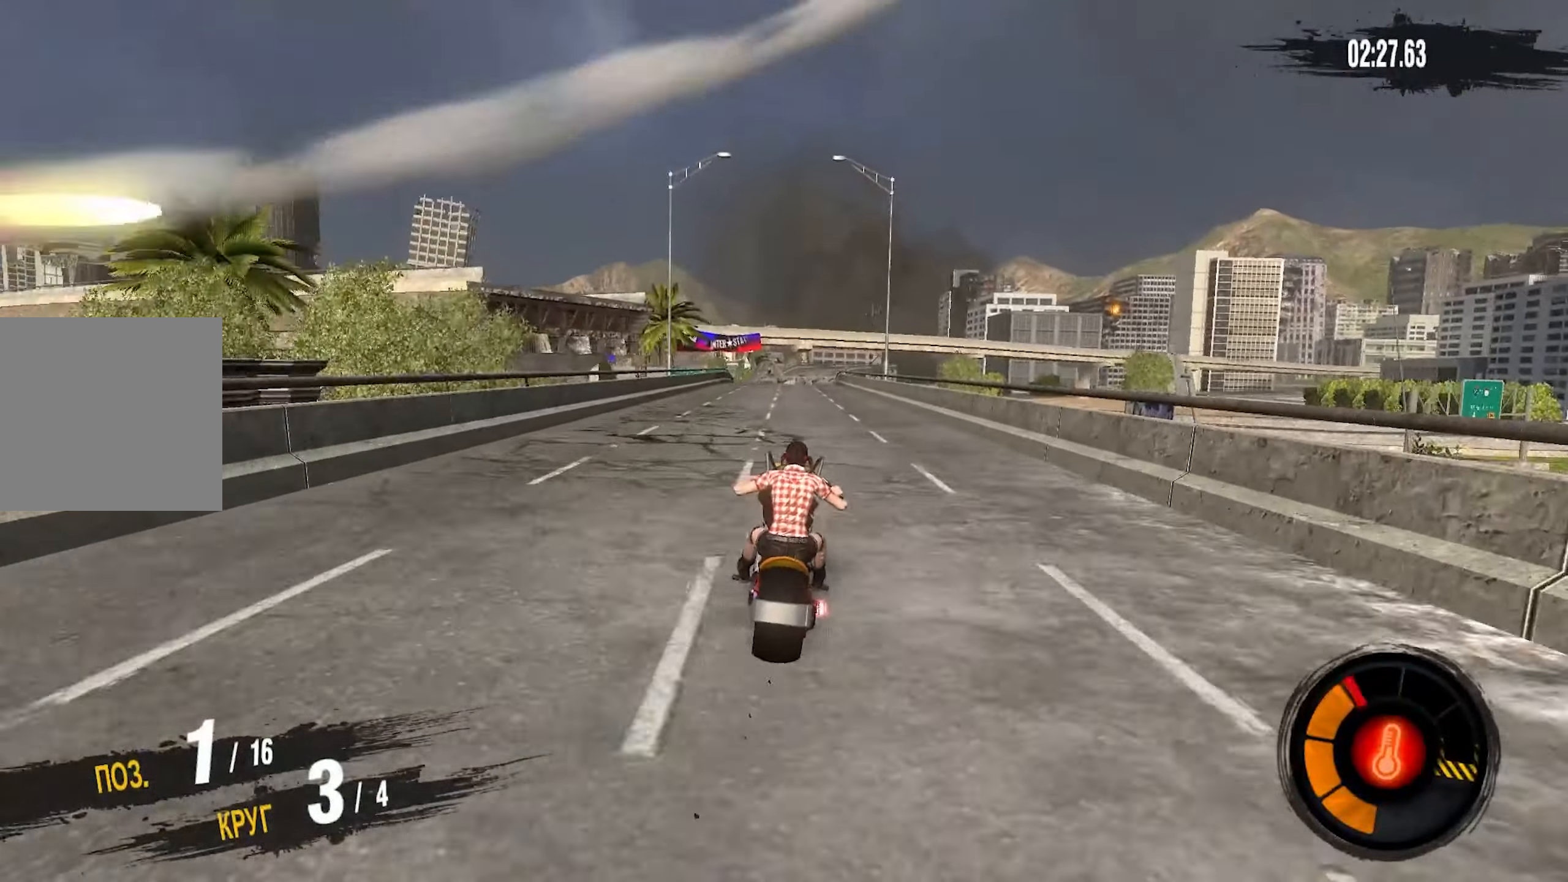
{"buttons": ["CROSS", "R2"], "left_stick": "center", "right_stick": "center", "events": [[134, "left_stick", "center"]]}
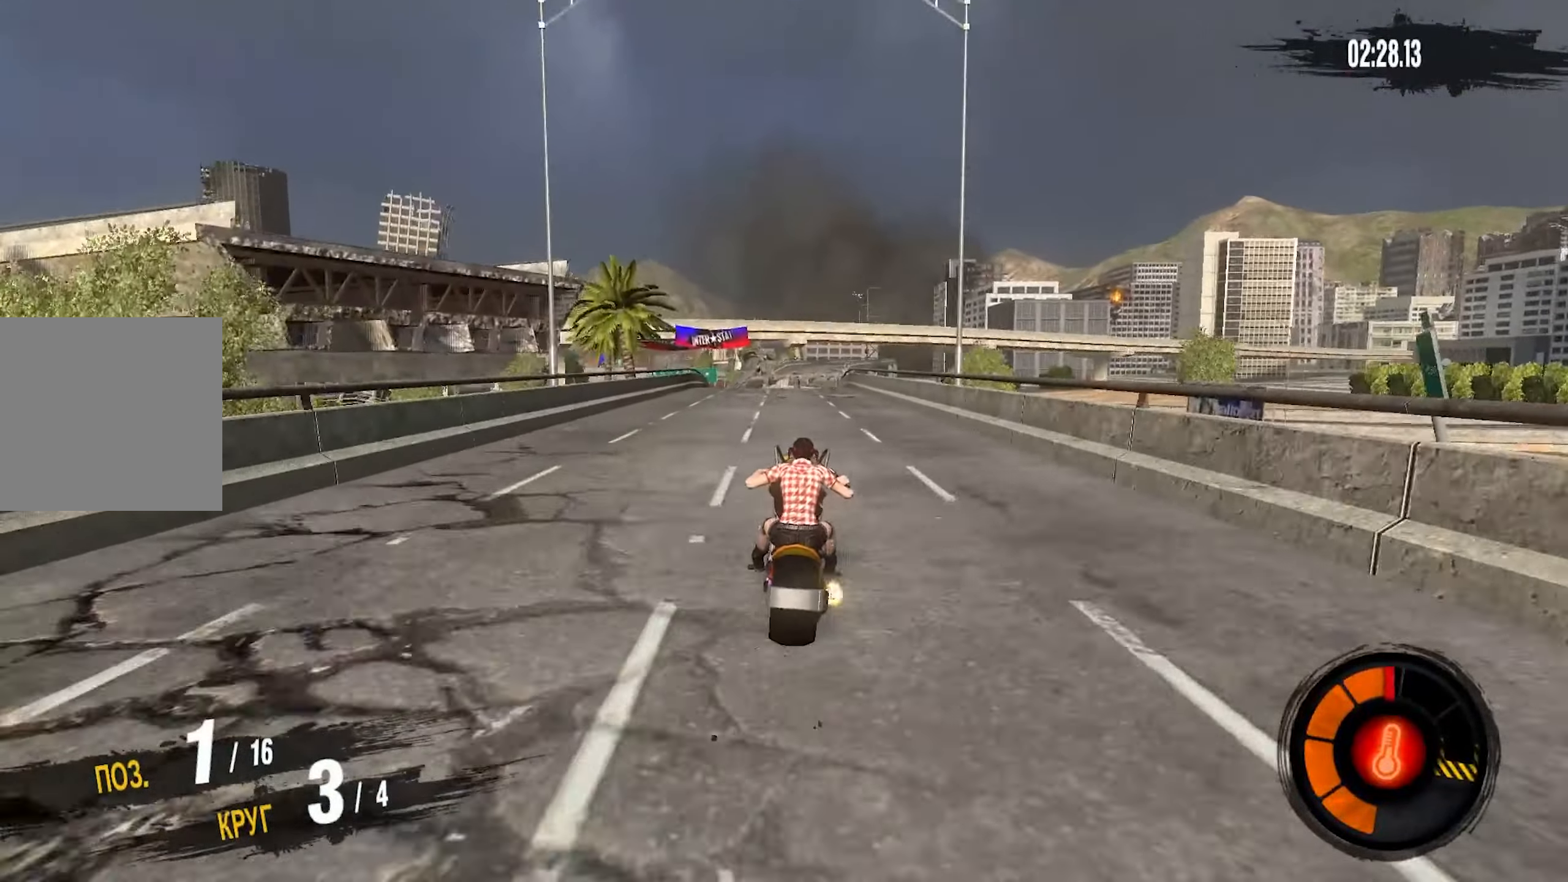
{"buttons": ["CROSS", "R2"], "left_stick": "center", "right_stick": "center", "events": []}
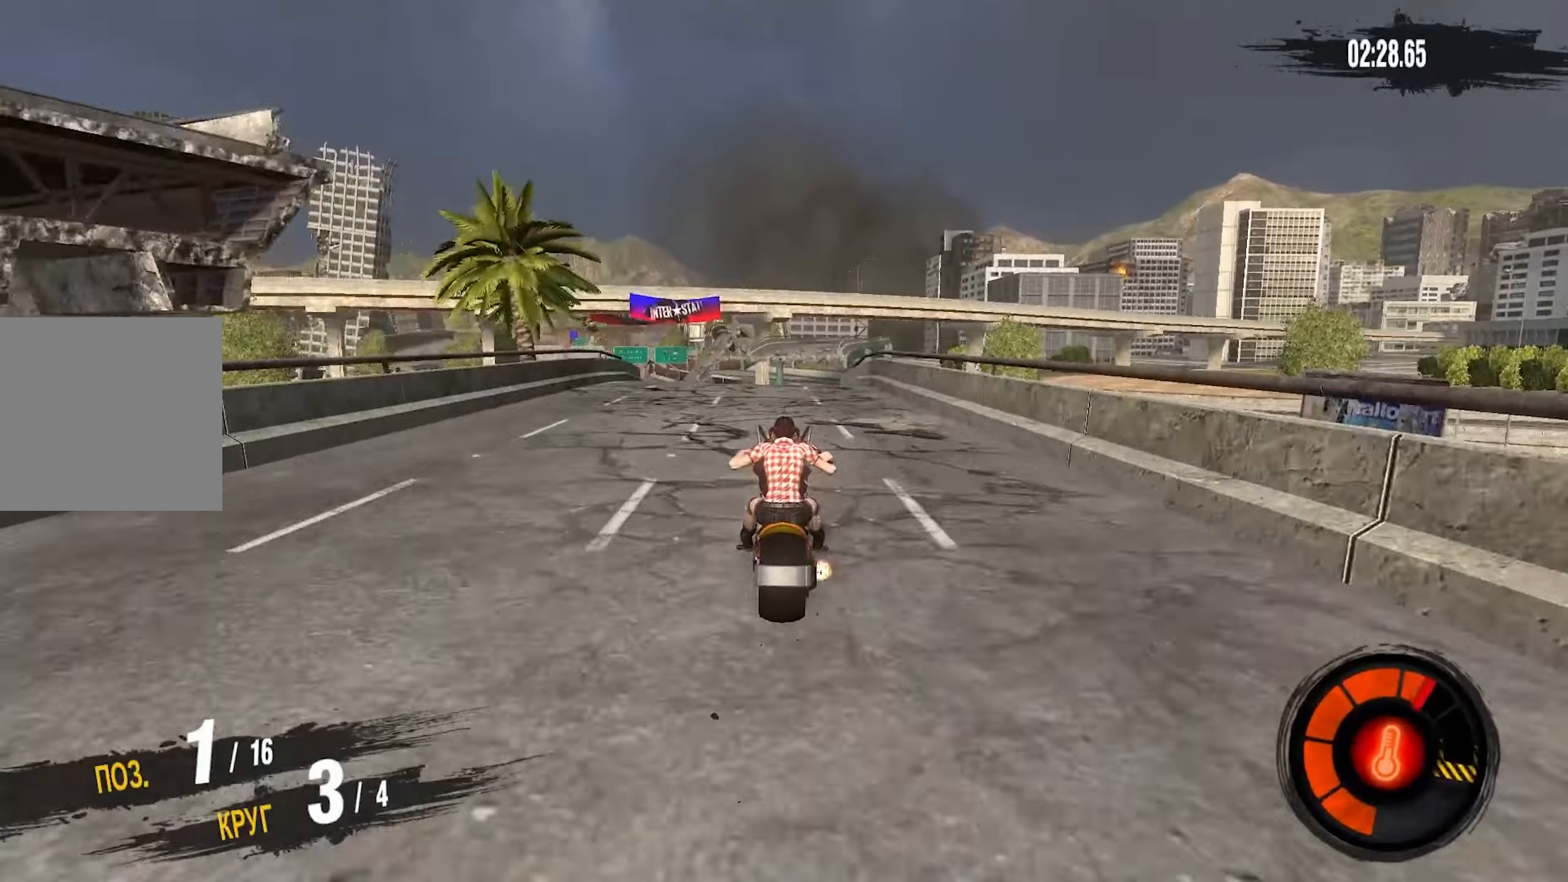
{"buttons": [], "left_stick": "center", "right_stick": "center", "events": [[216, "left_stick", "down-left"], [383, "CROSS", "up"], [383, "left_stick", "center"], [500, "R2", "up"]]}
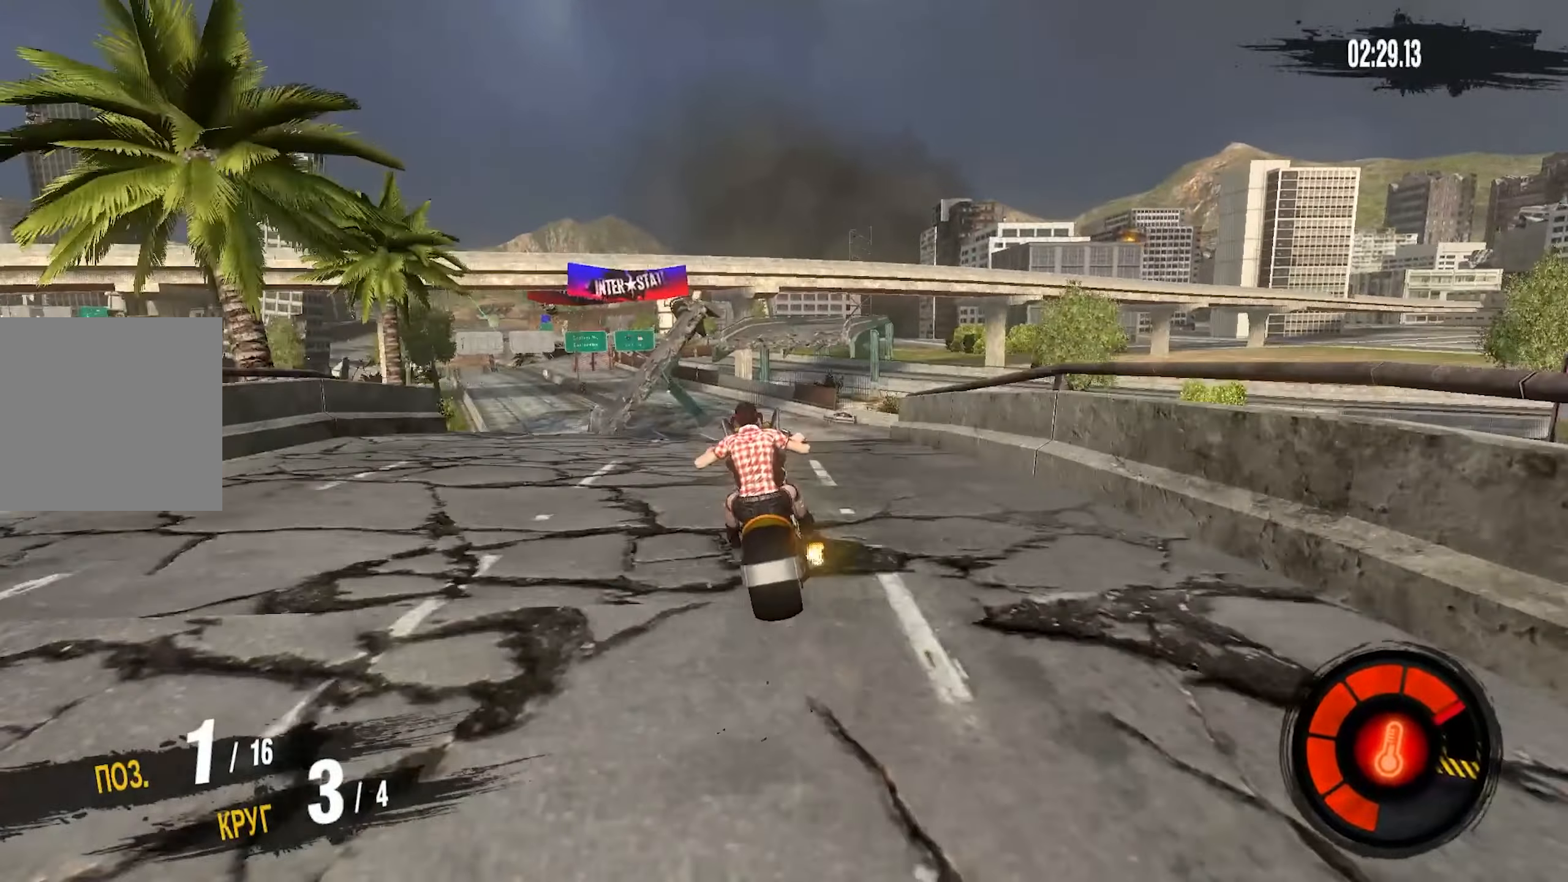
{"buttons": [], "left_stick": "center", "right_stick": "center", "events": [[33, "left_stick", "left"], [466, "left_stick", "center"]]}
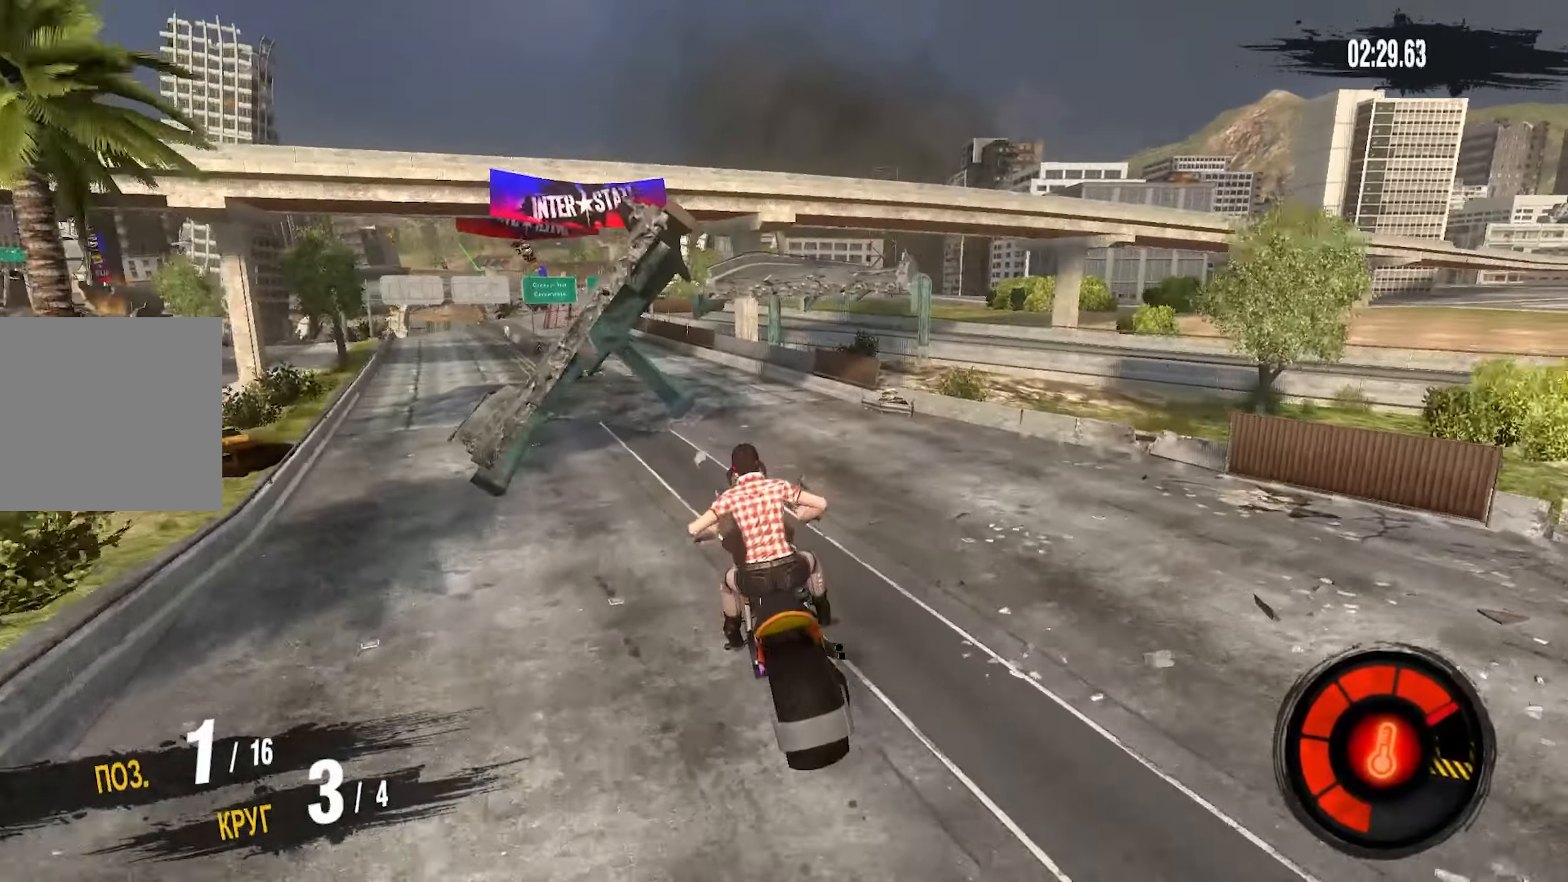
{"buttons": ["R2"], "left_stick": "left", "right_stick": "center", "events": [[383, "left_stick", "left"], [500, "R2", "down"]]}
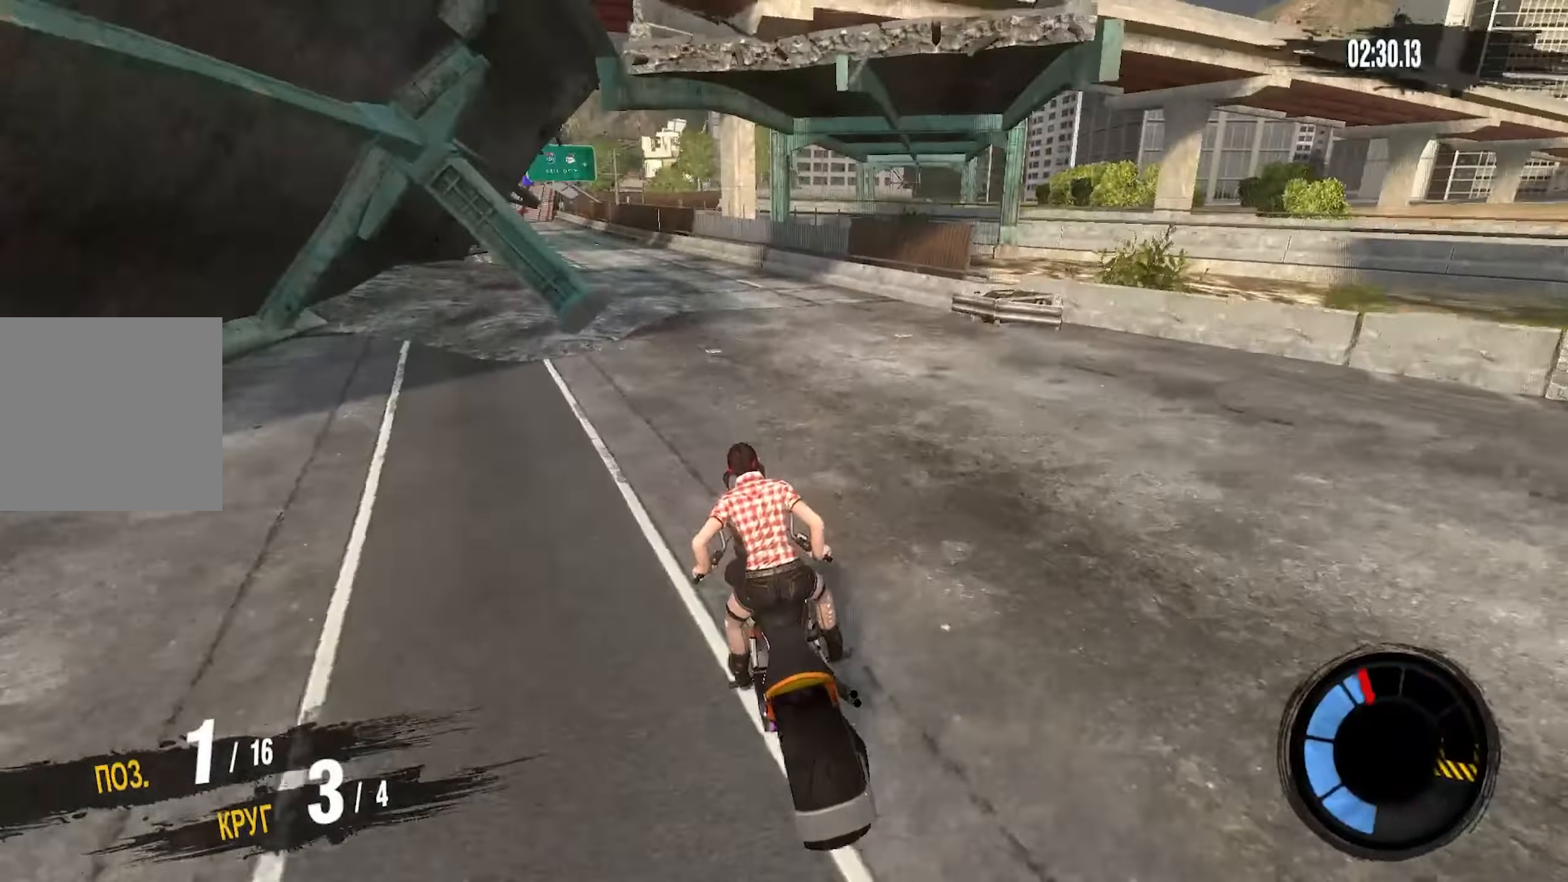
{"buttons": ["CROSS", "R2"], "left_stick": "down-left", "right_stick": "center", "events": [[100, "CROSS", "down"], [500, "left_stick", "down-left"]]}
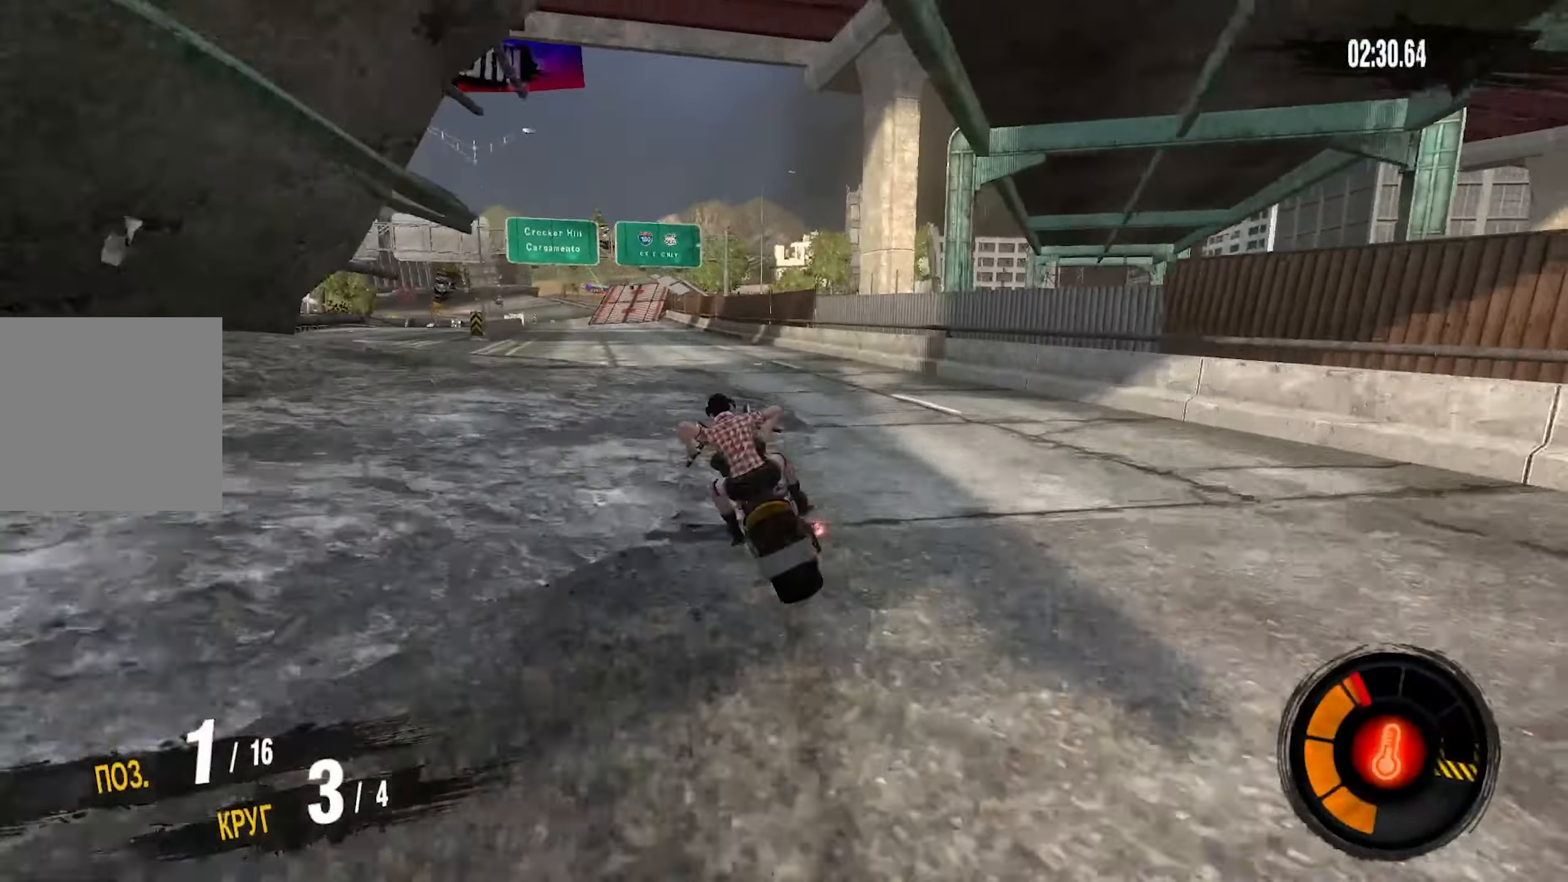
{"buttons": ["CROSS", "R2"], "left_stick": "down-left", "right_stick": "center", "events": []}
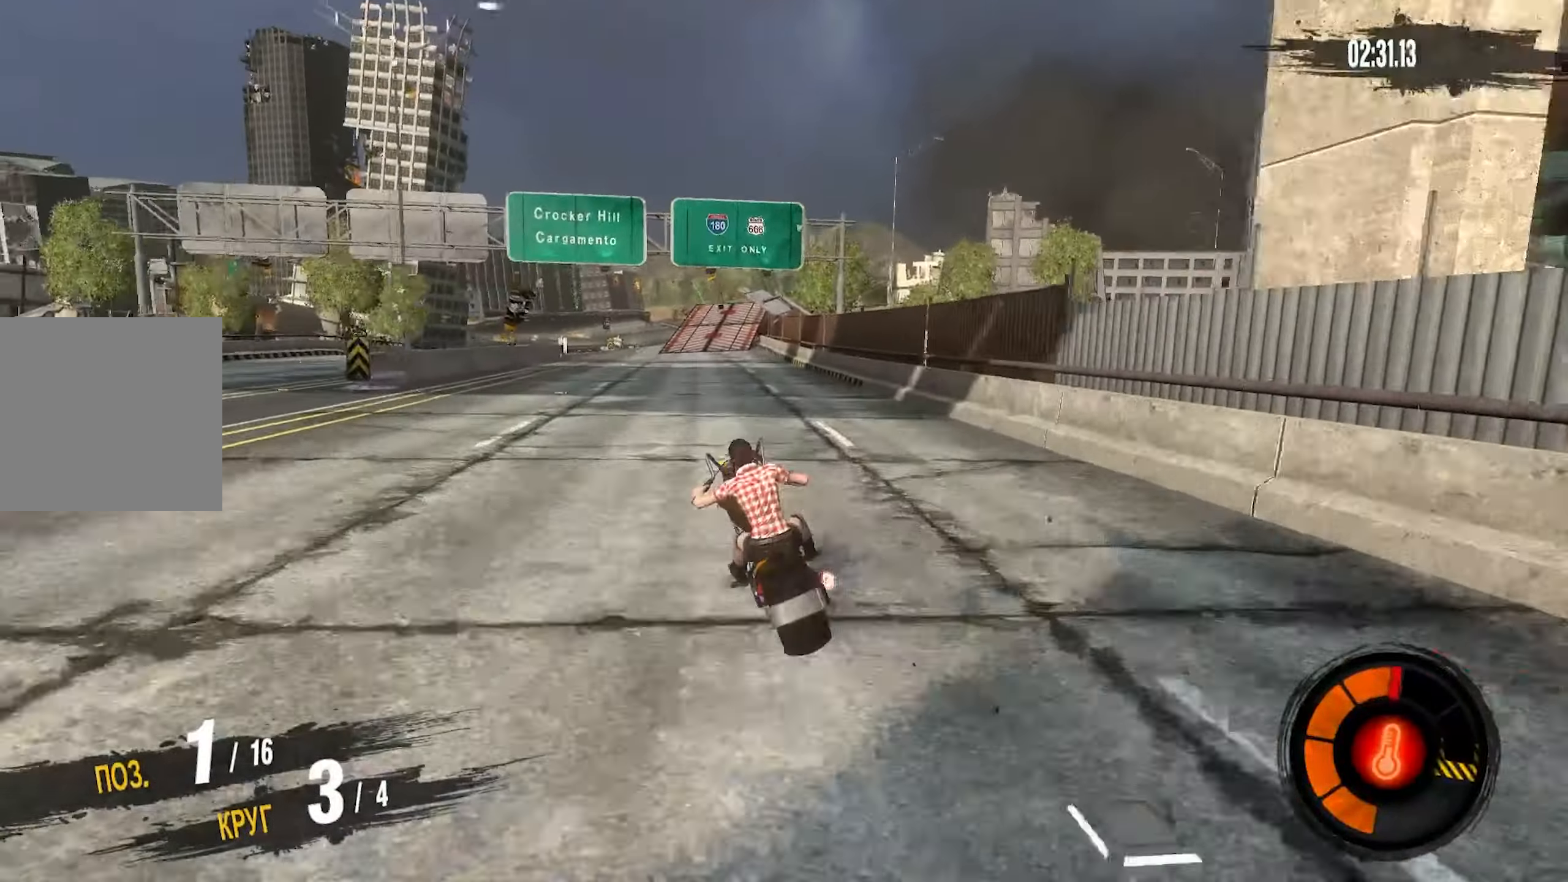
{"buttons": ["CROSS", "R2"], "left_stick": "right", "right_stick": "center", "events": [[66, "left_stick", "center"], [350, "left_stick", "right"]]}
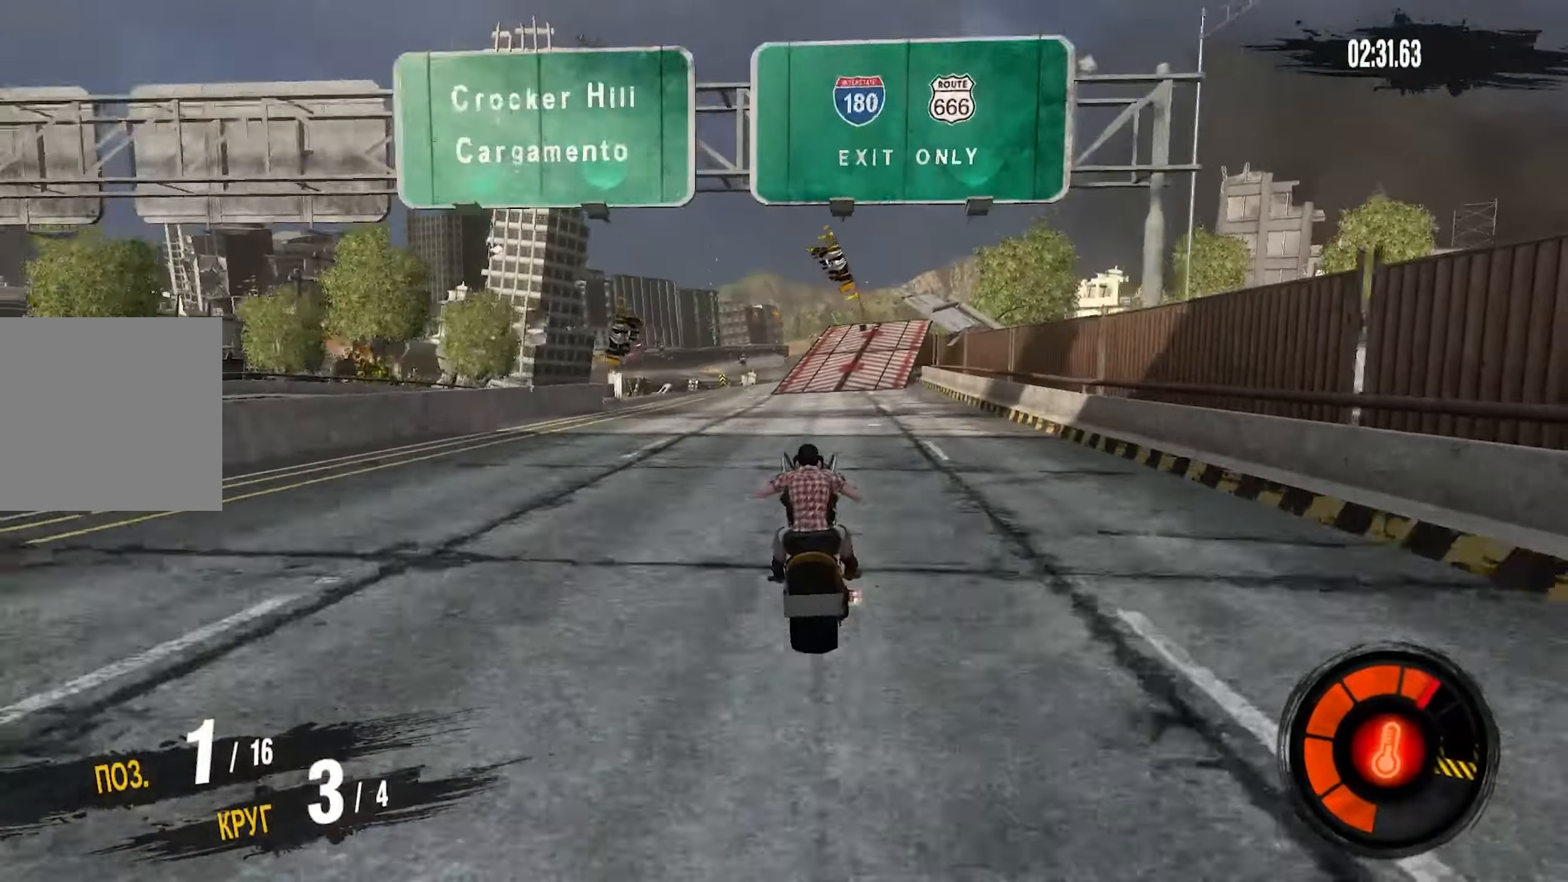
{"buttons": ["CROSS", "R2"], "left_stick": "right", "right_stick": "center", "events": []}
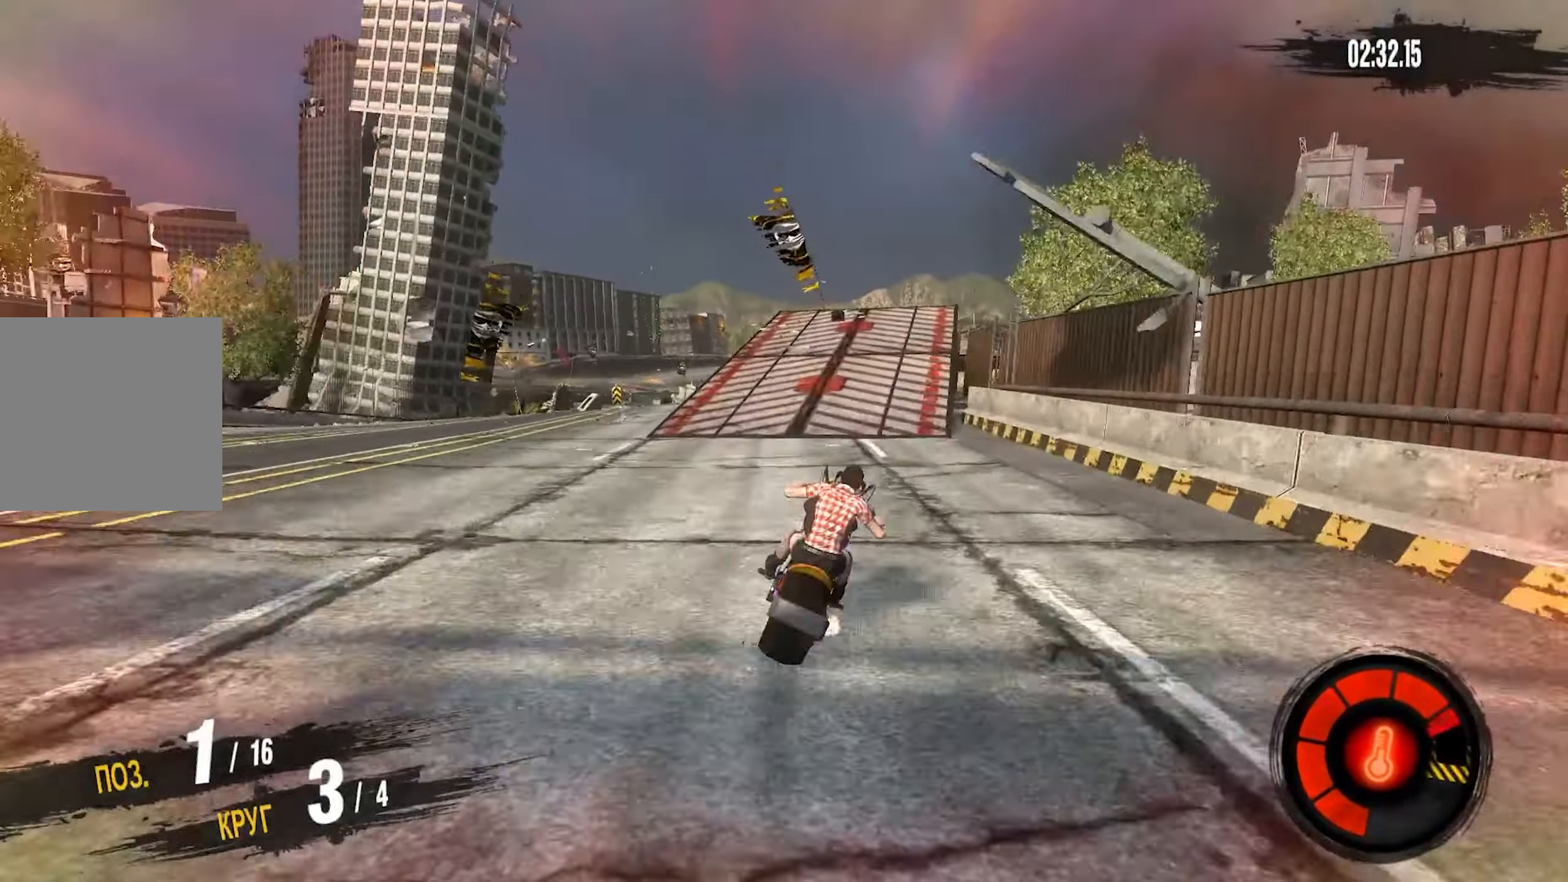
{"buttons": ["R2"], "left_stick": "up-right", "right_stick": "center", "events": [[200, "left_stick", "up-right"], [466, "CROSS", "up"]]}
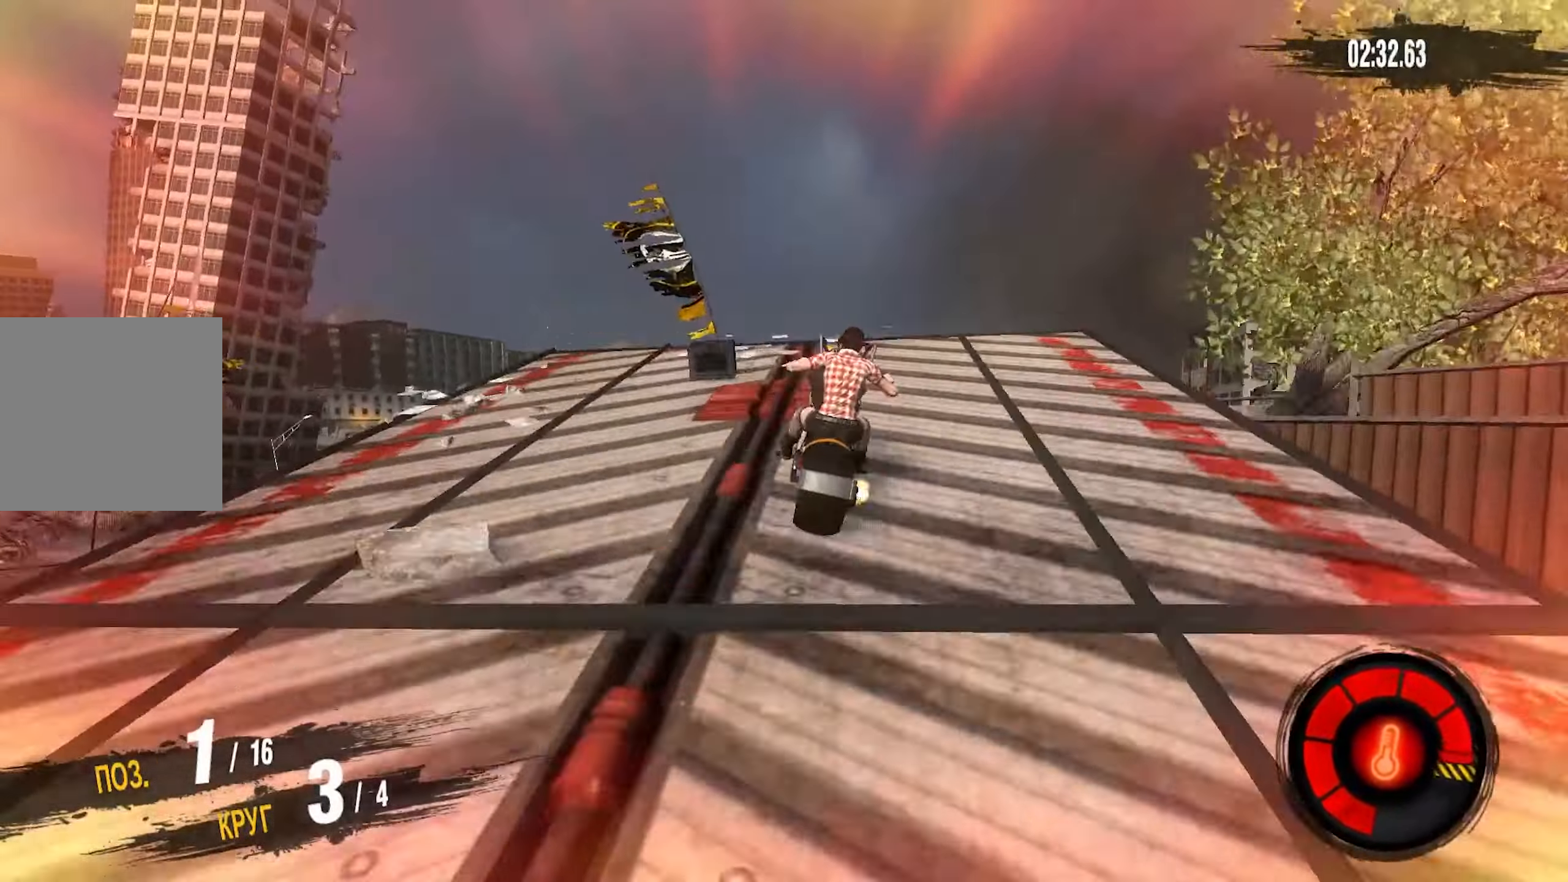
{"buttons": [], "left_stick": "left", "right_stick": "center", "events": [[33, "R2", "up"], [100, "left_stick", "center"], [316, "left_stick", "left"]]}
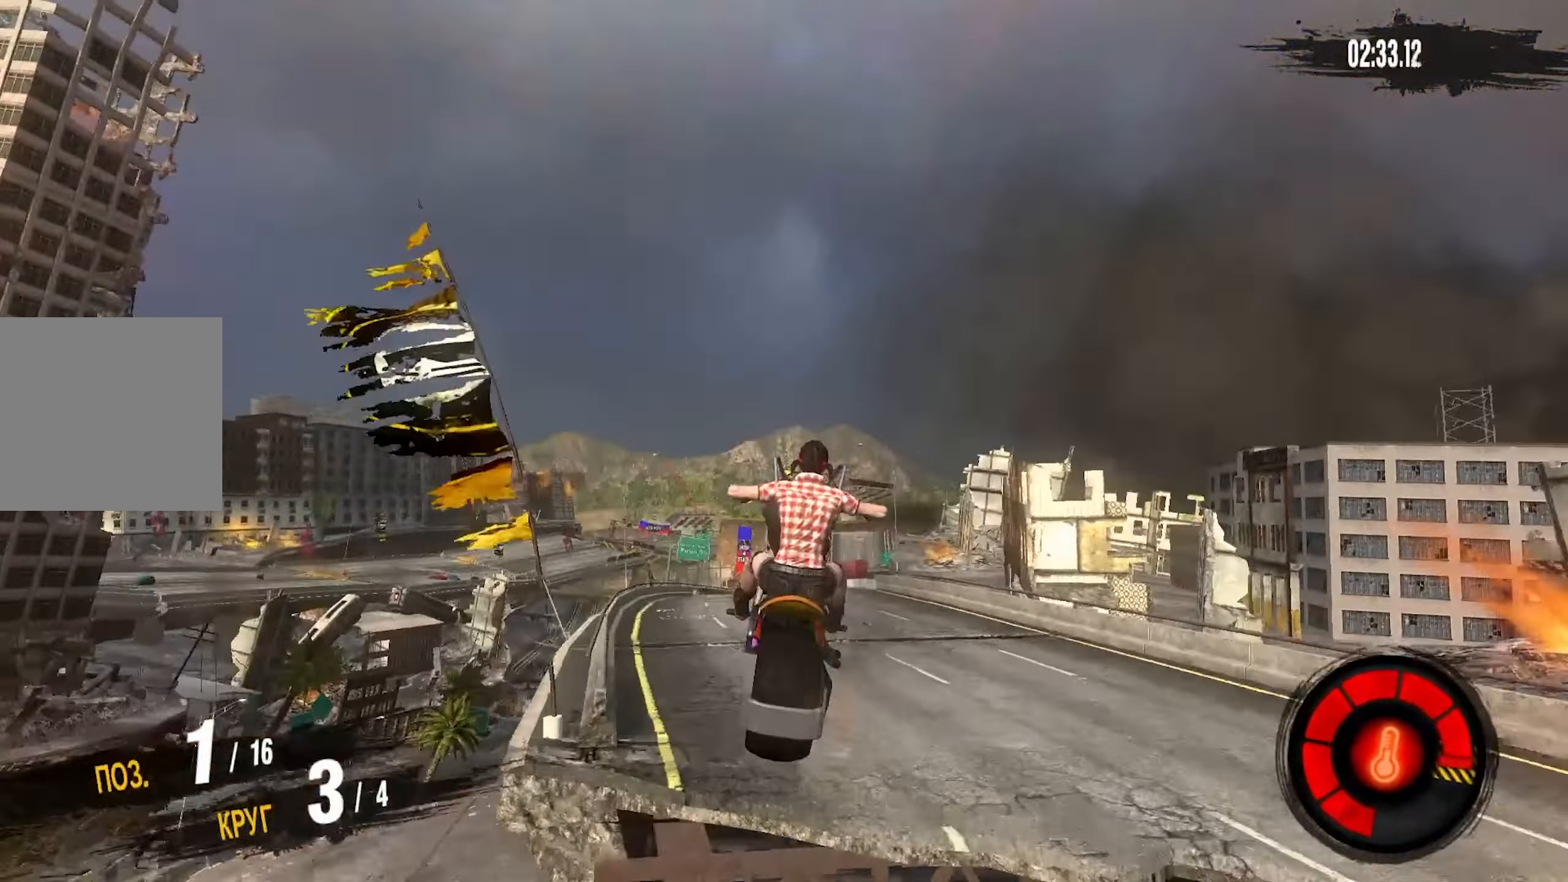
{"buttons": [], "left_stick": "left", "right_stick": "center", "events": [[16, "left_stick", "center"], [150, "left_stick", "left"], [283, "left_stick", "center"], [333, "left_stick", "left"]]}